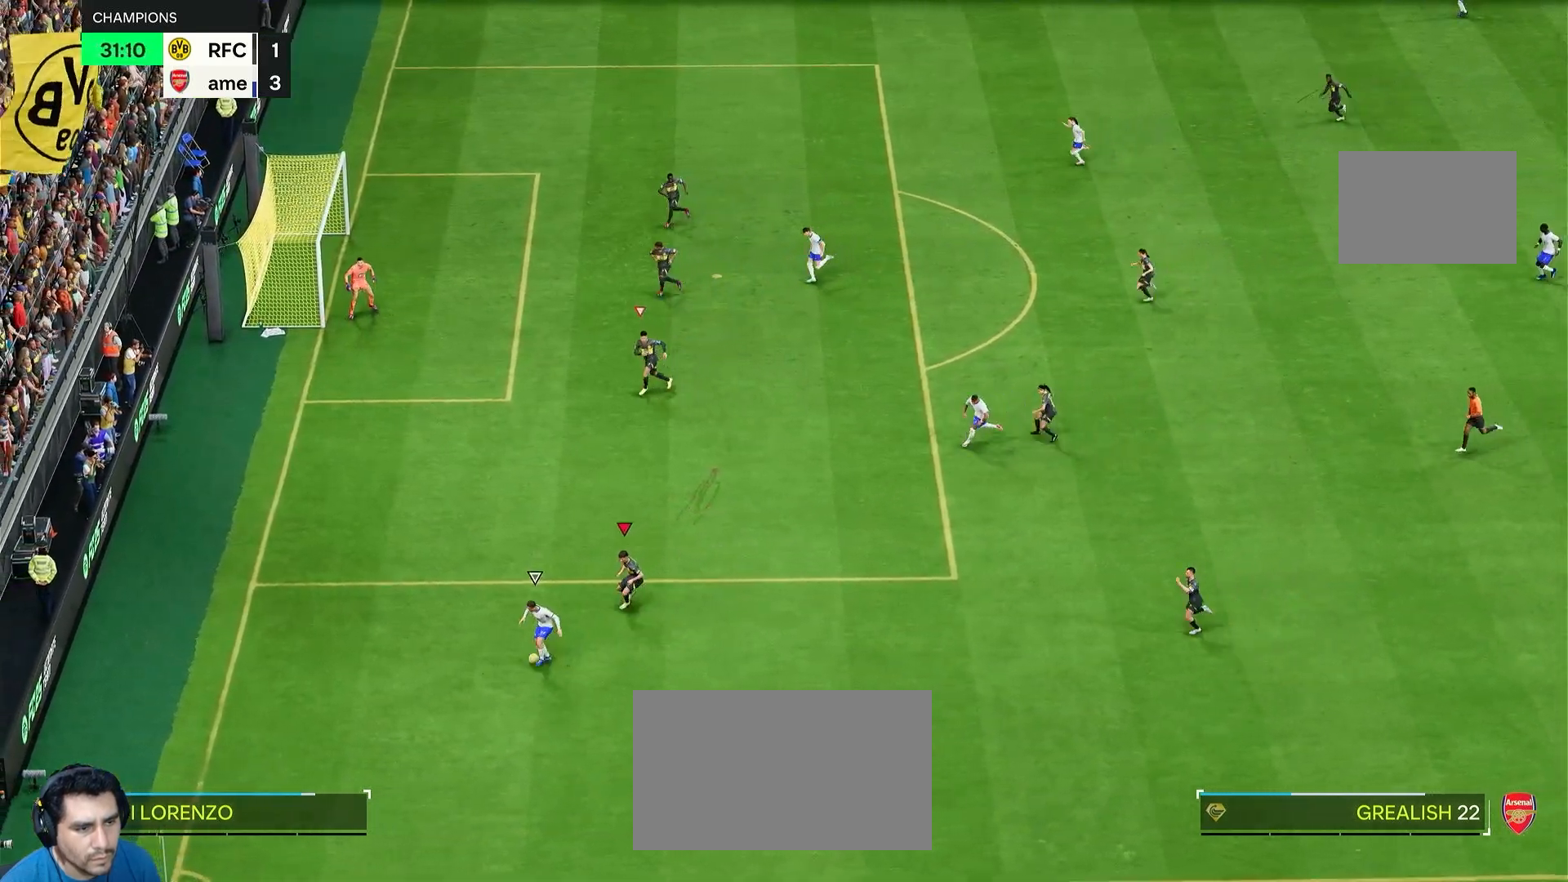
Gameplay with a controller (PlayStation layout); each line is a JSON object with the inputs held at the frame after it (dt_ms = milliseconds from this image to that frame). "events" lists button and stick changes between this image and that frame as [ms after this image, input, new state], when the widget could be followed in between. Not read: L3 R3.
{"dt_ms": 500, "buttons": ["L2", "R2"], "left_stick": "up-left", "right_stick": "center", "events": [[167, "left_stick", "down-left"], [267, "left_stick", "left"], [383, "R2", "down"], [500, "left_stick", "up-left"]]}
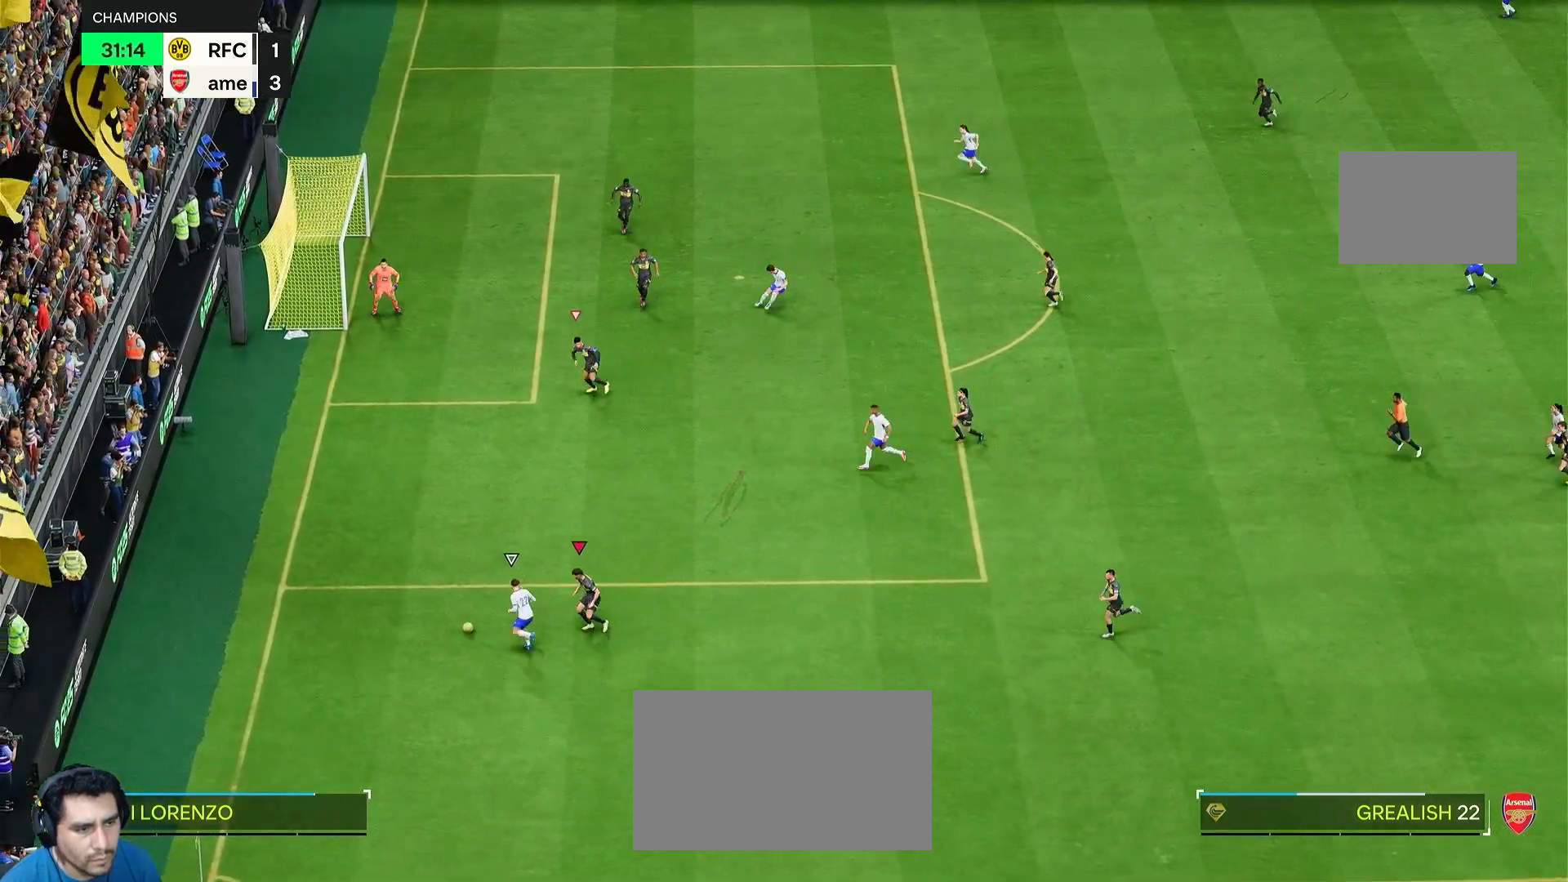
{"dt_ms": 500, "buttons": ["R2"], "left_stick": "up-left", "right_stick": "center", "events": [[317, "L2", "up"]]}
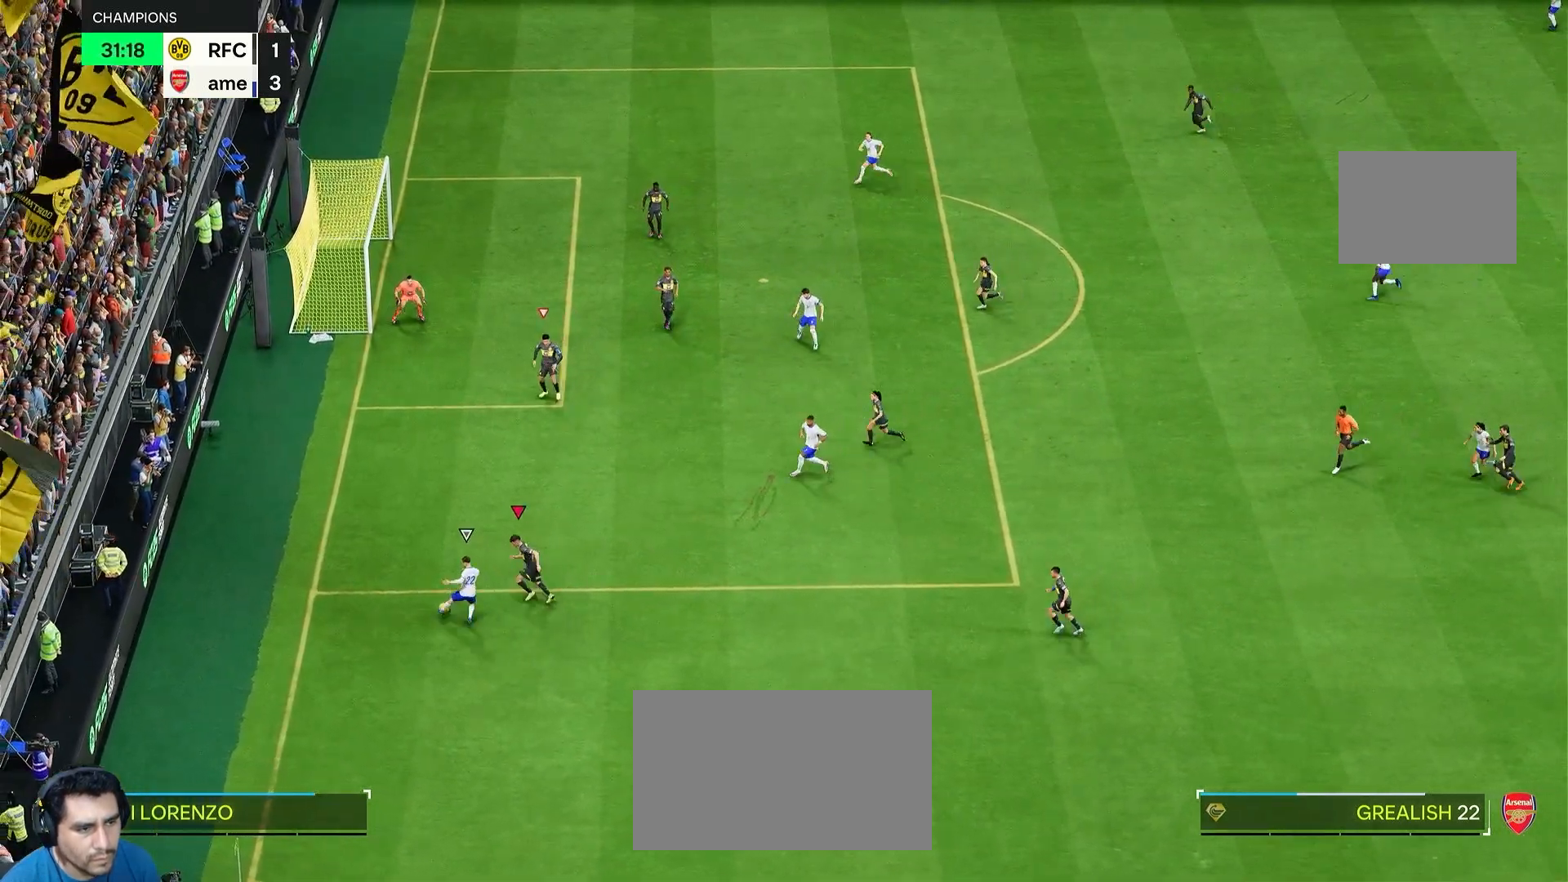
{"dt_ms": 500, "buttons": ["L2"], "left_stick": "up-right", "right_stick": "center", "events": [[183, "L2", "down"], [250, "R2", "up"], [300, "left_stick", "up-right"]]}
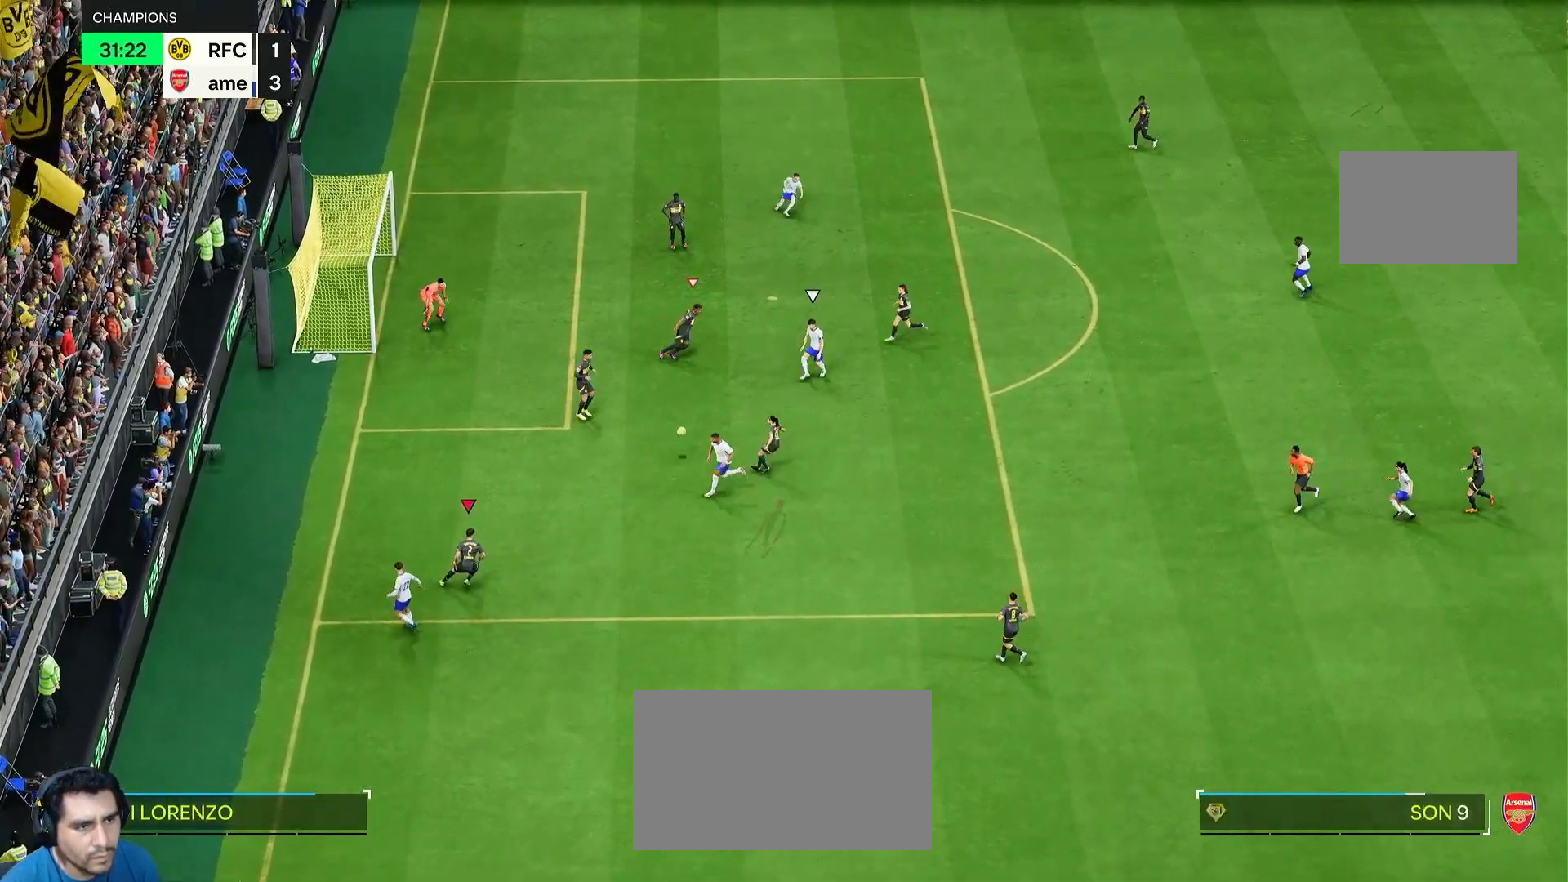
{"dt_ms": 500, "buttons": ["L2", "R1", "R2"], "left_stick": "down-right", "right_stick": "center"}
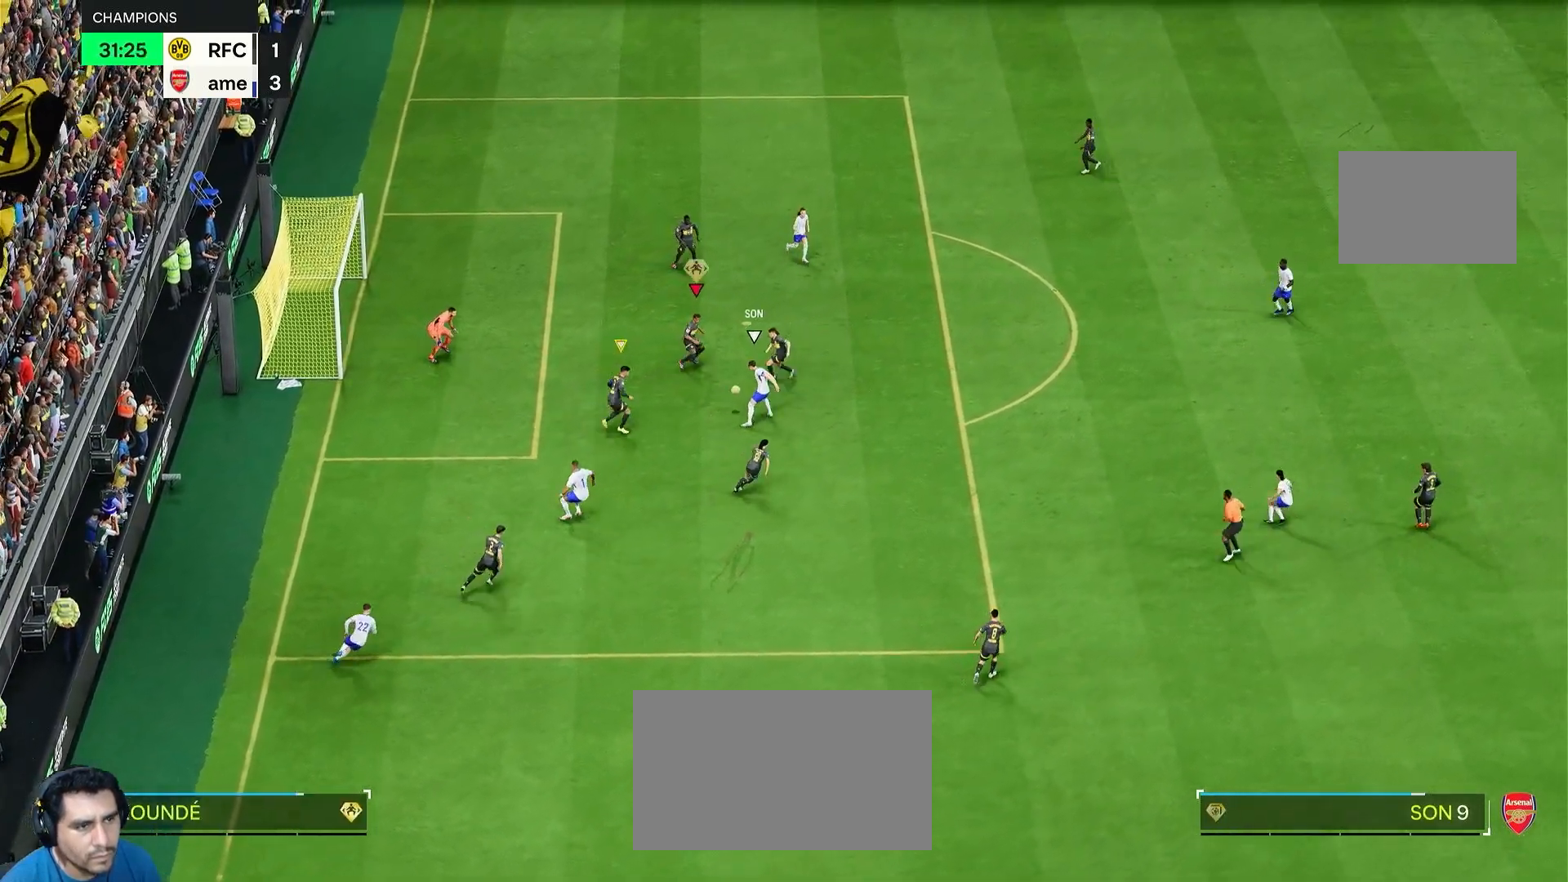
{"dt_ms": 500, "buttons": ["CIRCLE", "L1", "L2", "R1", "R2"], "left_stick": "up", "right_stick": "center", "events": [[17, "CIRCLE", "down"], [267, "left_stick", "down"], [450, "L1", "down"], [483, "left_stick", "up"]]}
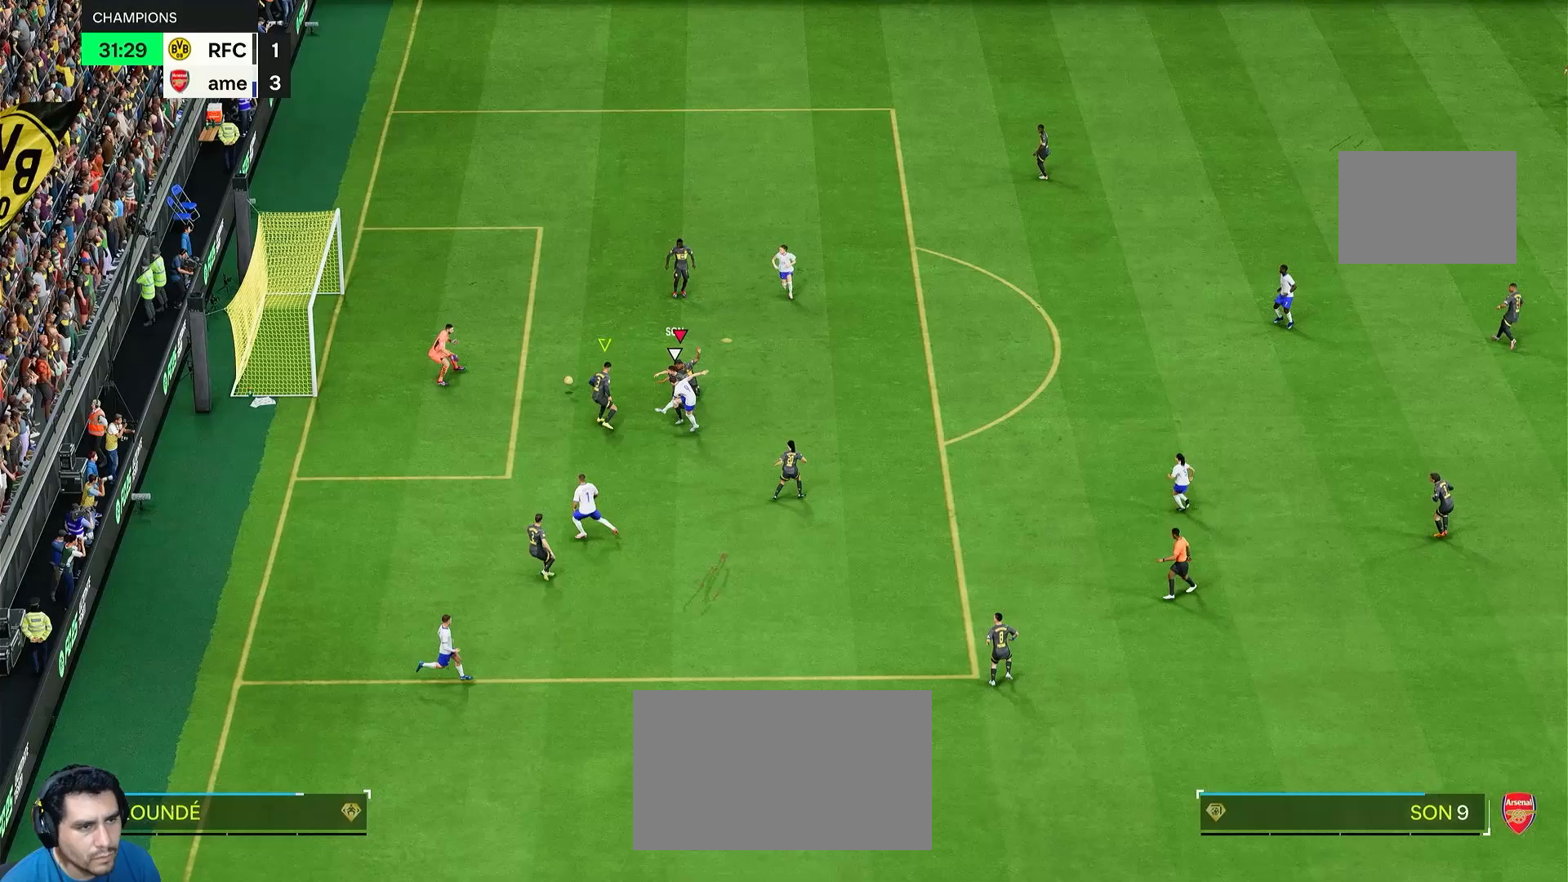
{"dt_ms": 500, "buttons": ["L2"], "left_stick": "up-right", "right_stick": "center", "events": [[133, "L1", "up"], [133, "left_stick", "up-right"], [167, "CIRCLE", "up"], [350, "R1", "up"], [500, "R2", "up"]]}
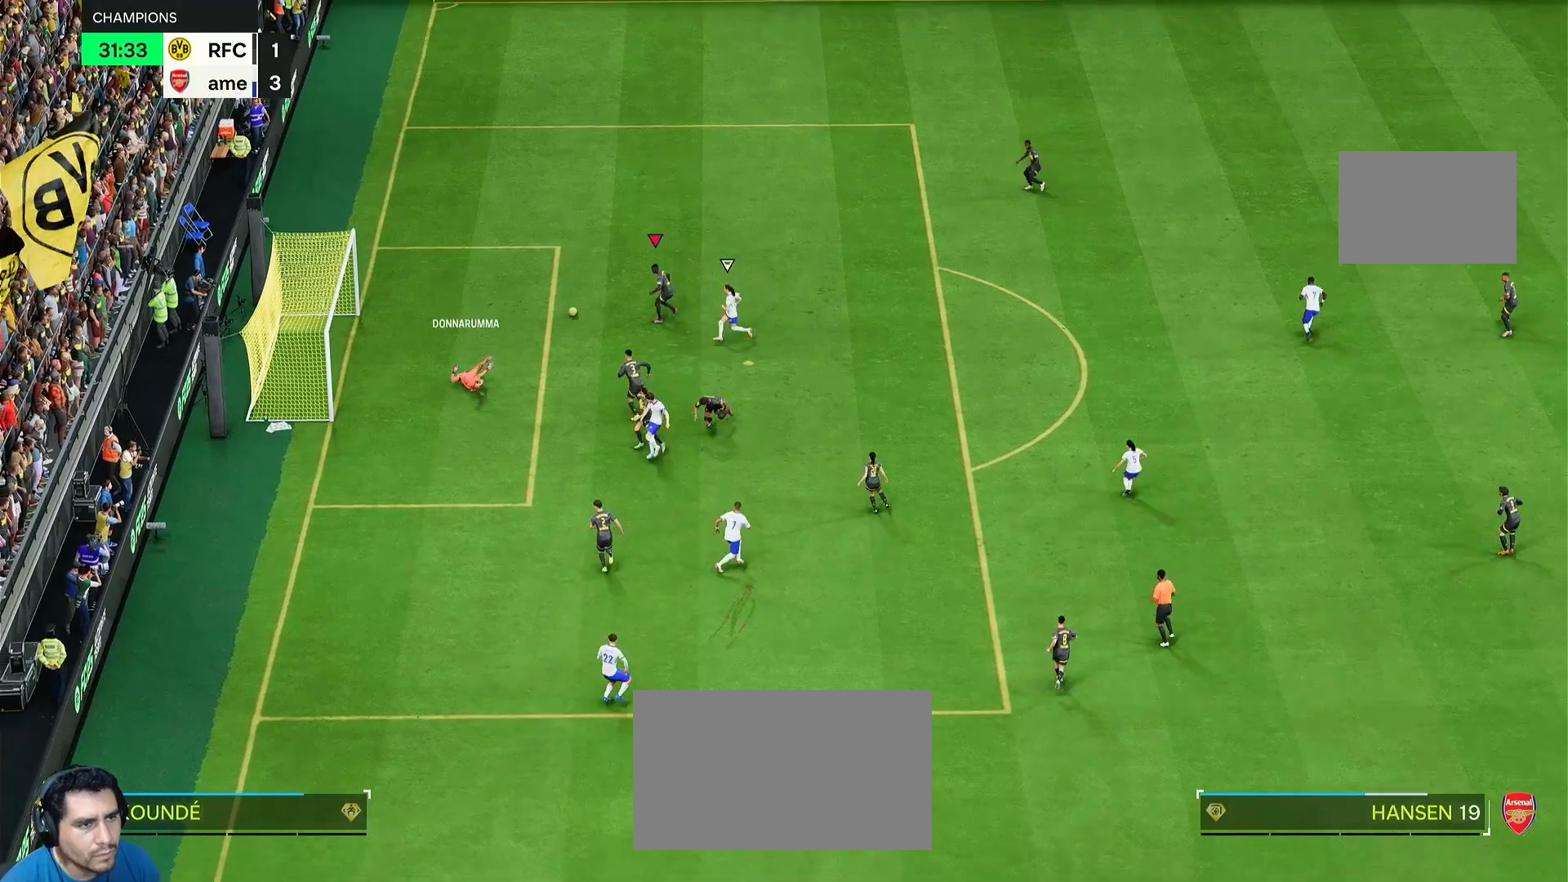
{"dt_ms": 500, "buttons": ["L1", "R2"], "left_stick": "up-right", "right_stick": "center", "events": [[217, "L2", "up"], [400, "R2", "down"], [467, "L1", "down"]]}
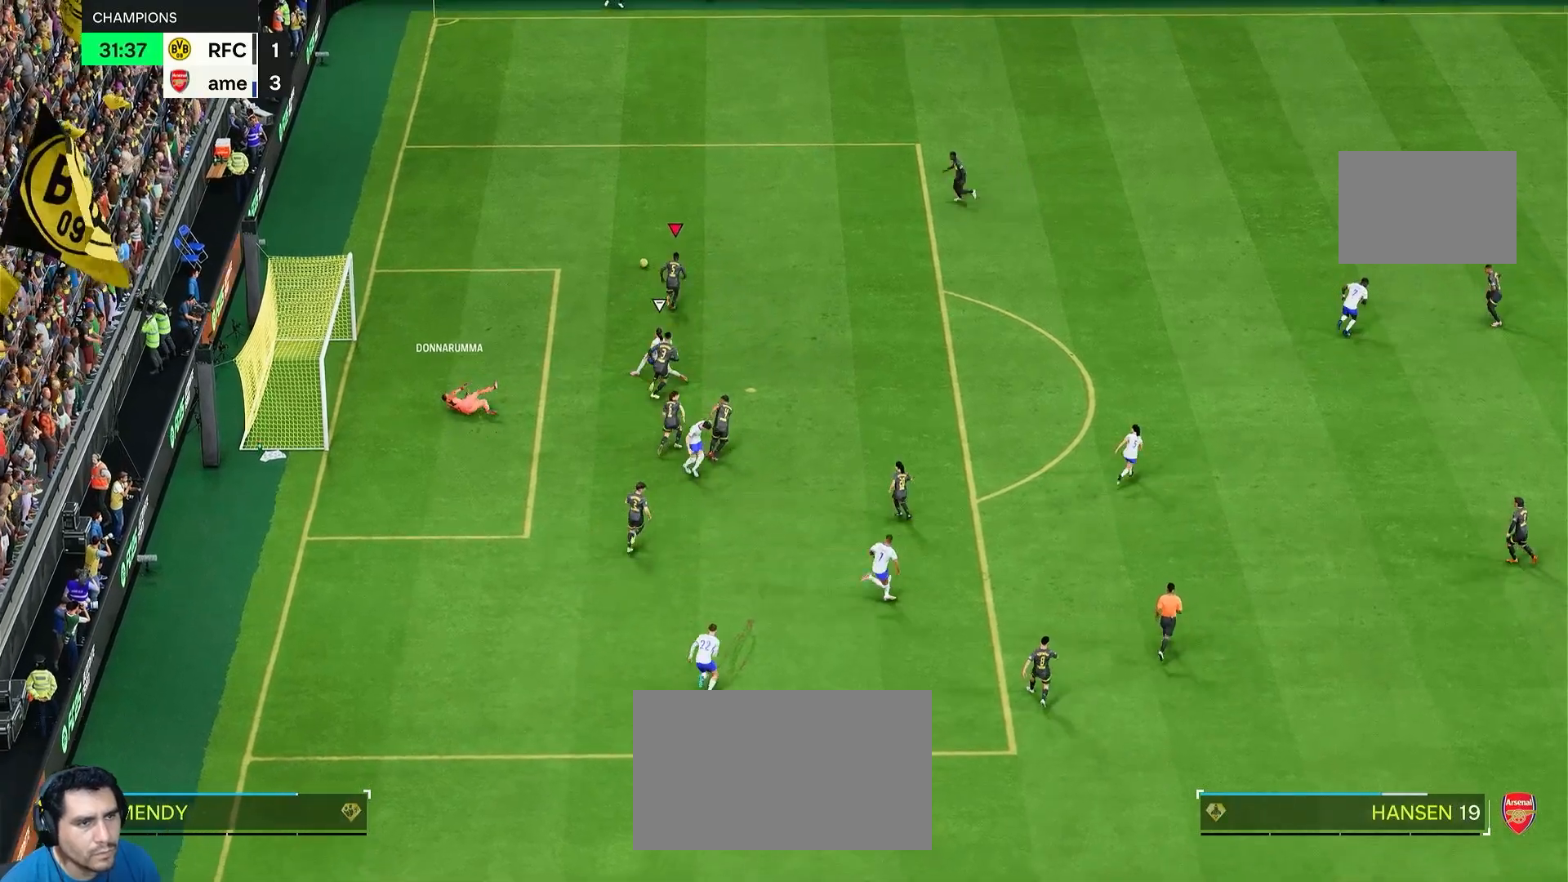
{"dt_ms": 500, "buttons": ["R2"], "left_stick": "right", "right_stick": "center", "events": [[83, "L1", "up"], [483, "left_stick", "right"]]}
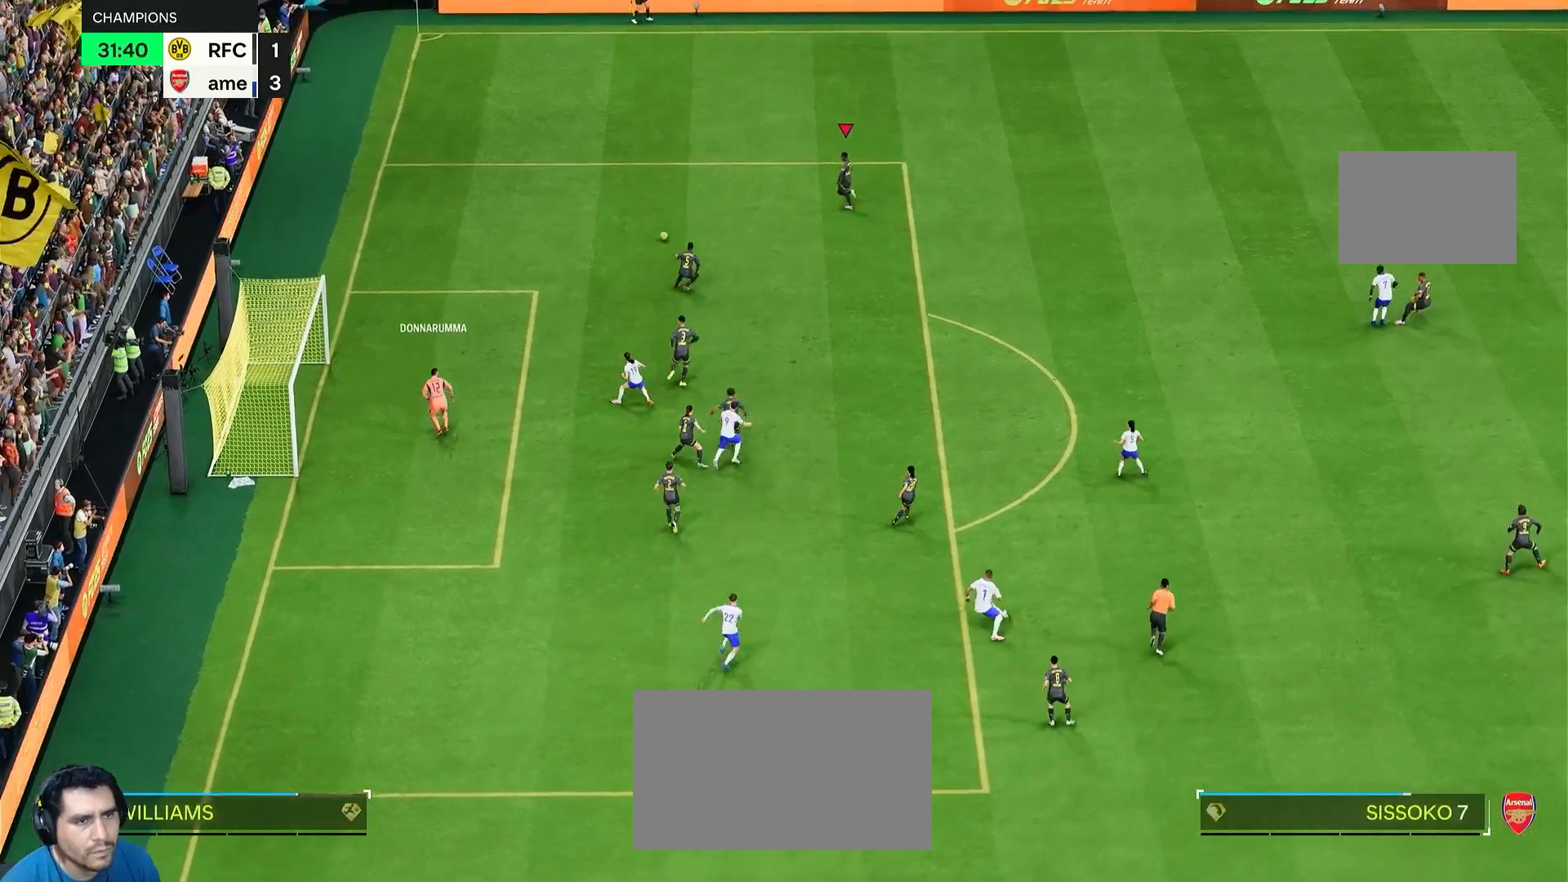
{"dt_ms": 500, "buttons": [], "left_stick": "down-right", "right_stick": "center", "events": [[17, "R2", "up"], [267, "left_stick", "down-right"]]}
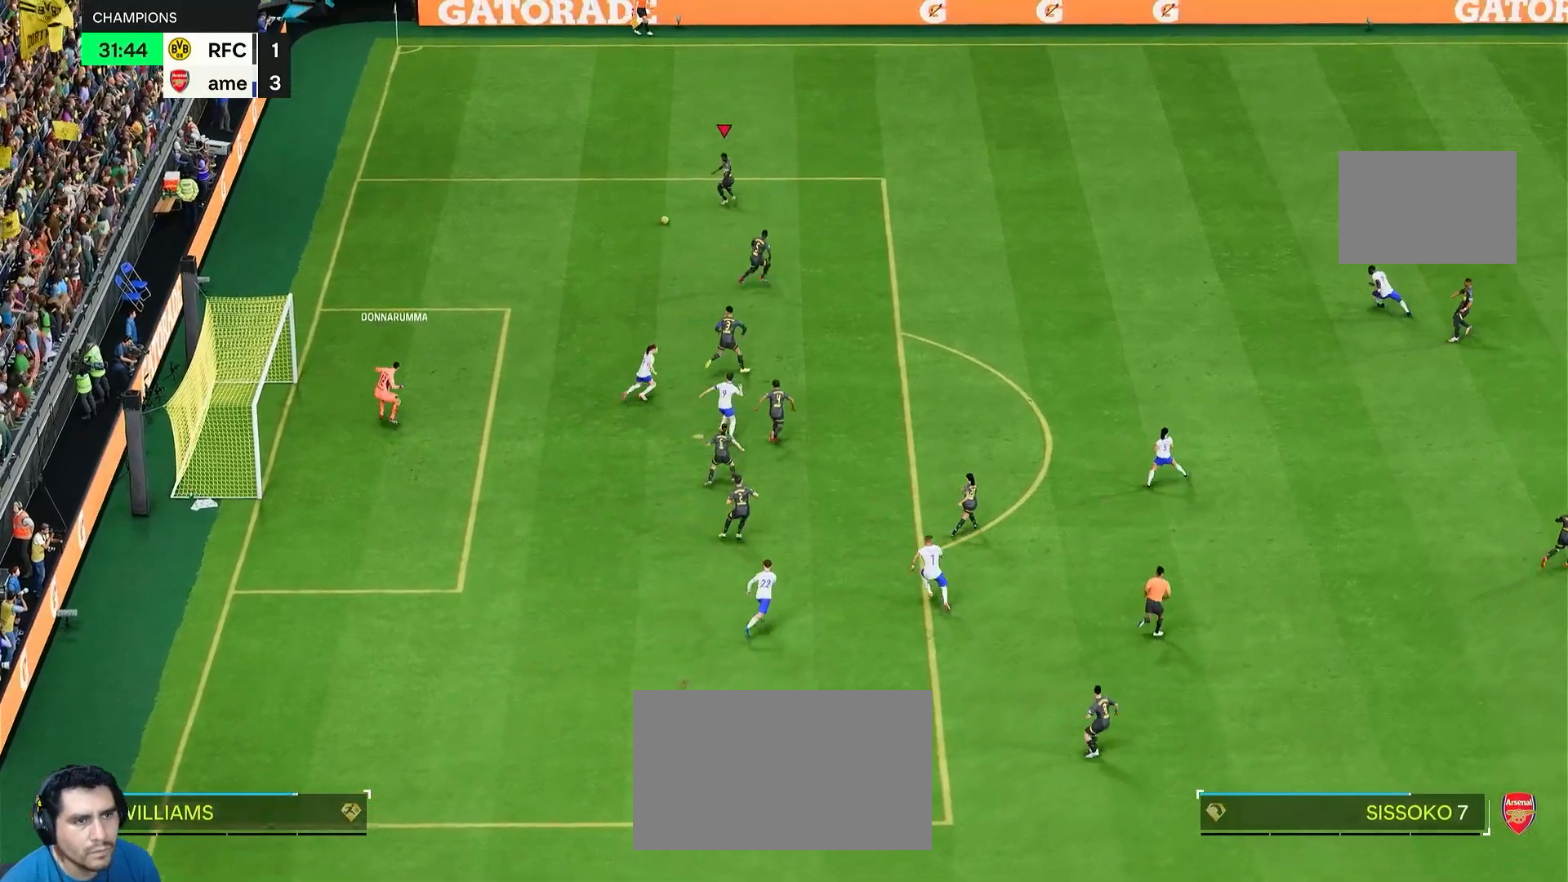
{"dt_ms": 500, "buttons": [], "left_stick": "right", "right_stick": "center", "events": [[183, "left_stick", "right"]]}
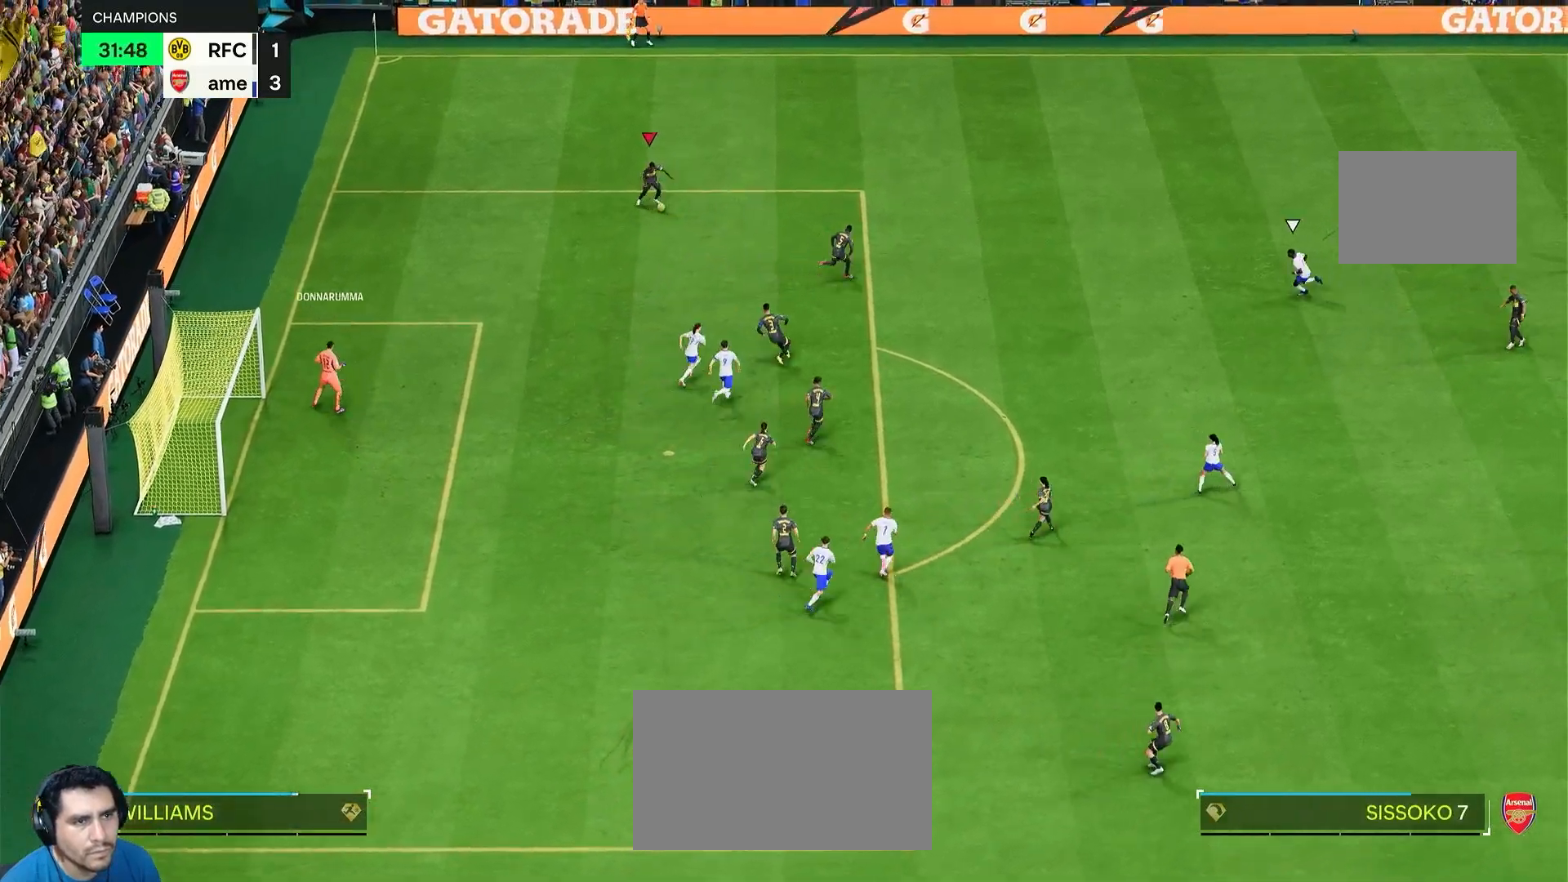
{"dt_ms": 500, "buttons": ["R2"], "left_stick": "down-left", "right_stick": "center", "events": [[67, "left_stick", "left"], [433, "R2", "down"], [433, "left_stick", "down-left"]]}
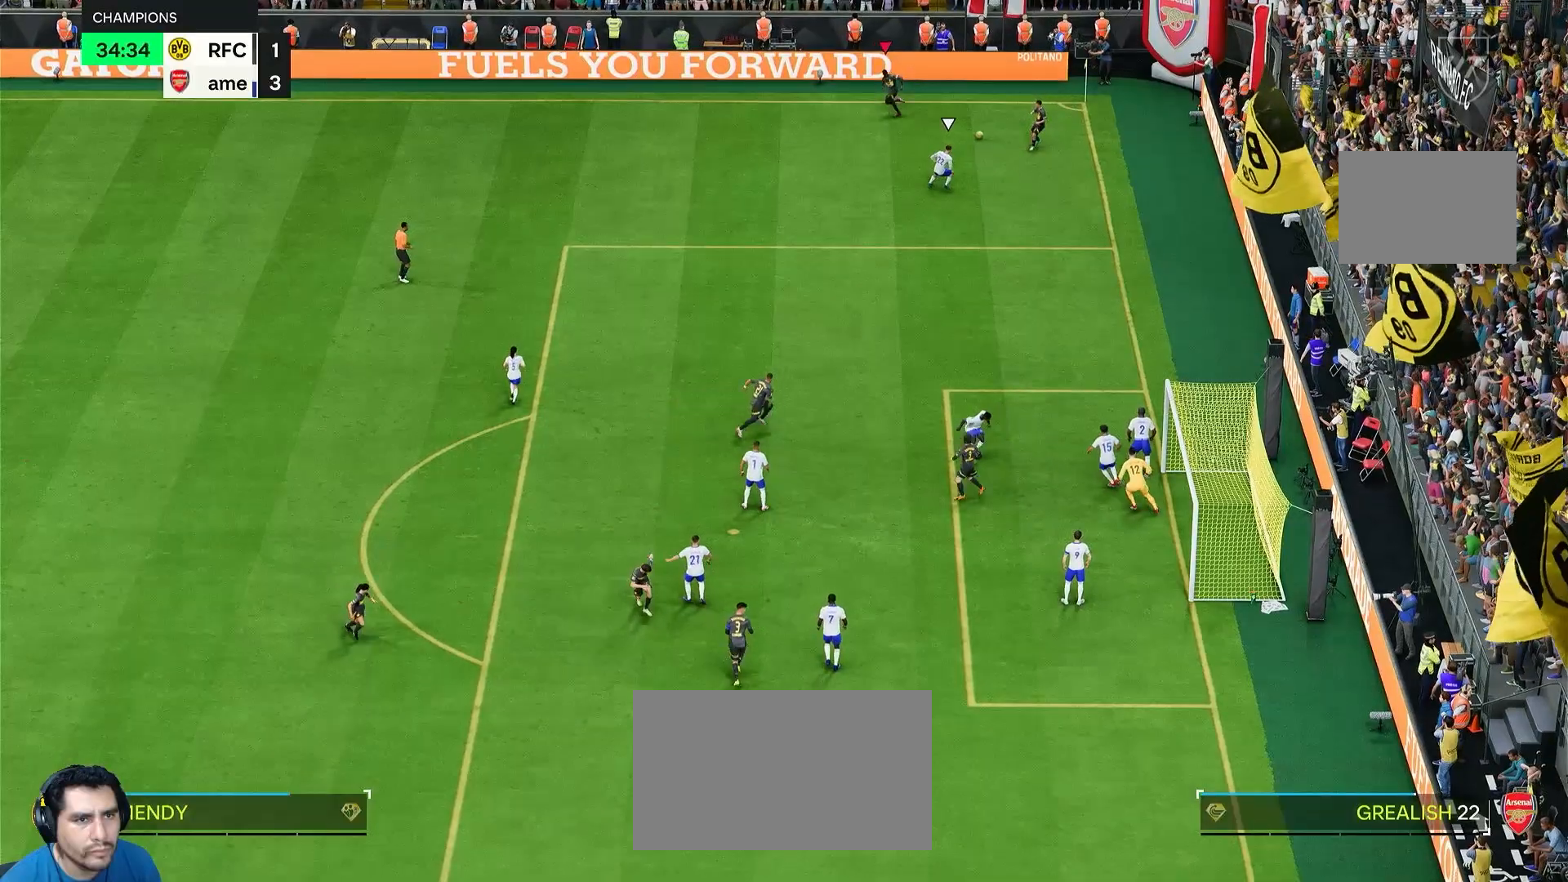
{"dt_ms": 500, "buttons": [], "left_stick": "down", "right_stick": "center", "events": [[183, "R2", "up"], [233, "left_stick", "down"]]}
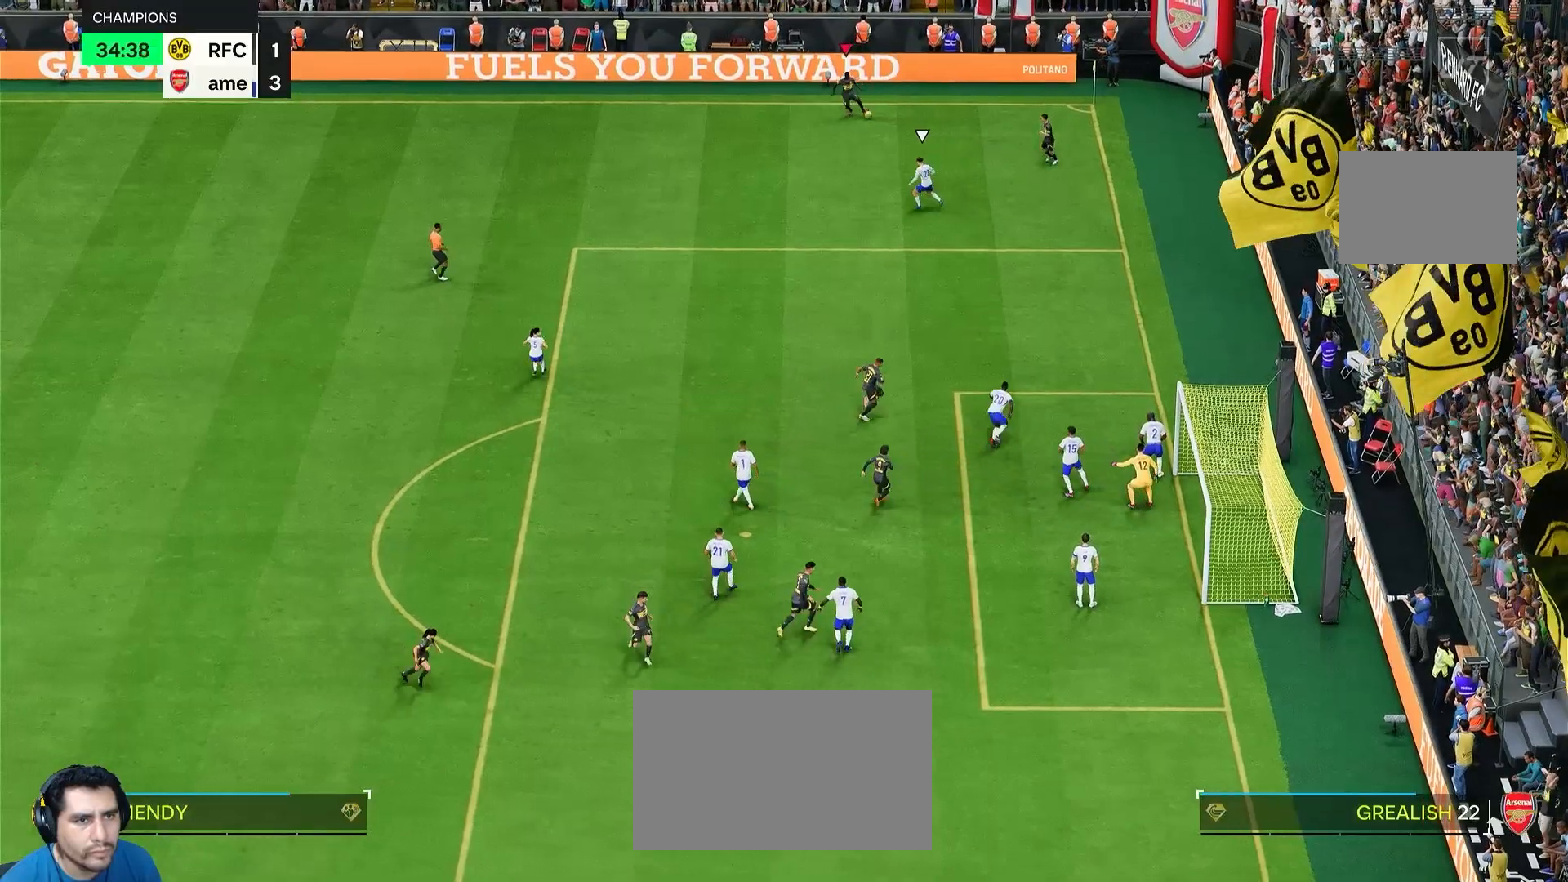
{"dt_ms": 1000, "buttons": [], "left_stick": "down-right", "right_stick": "center"}
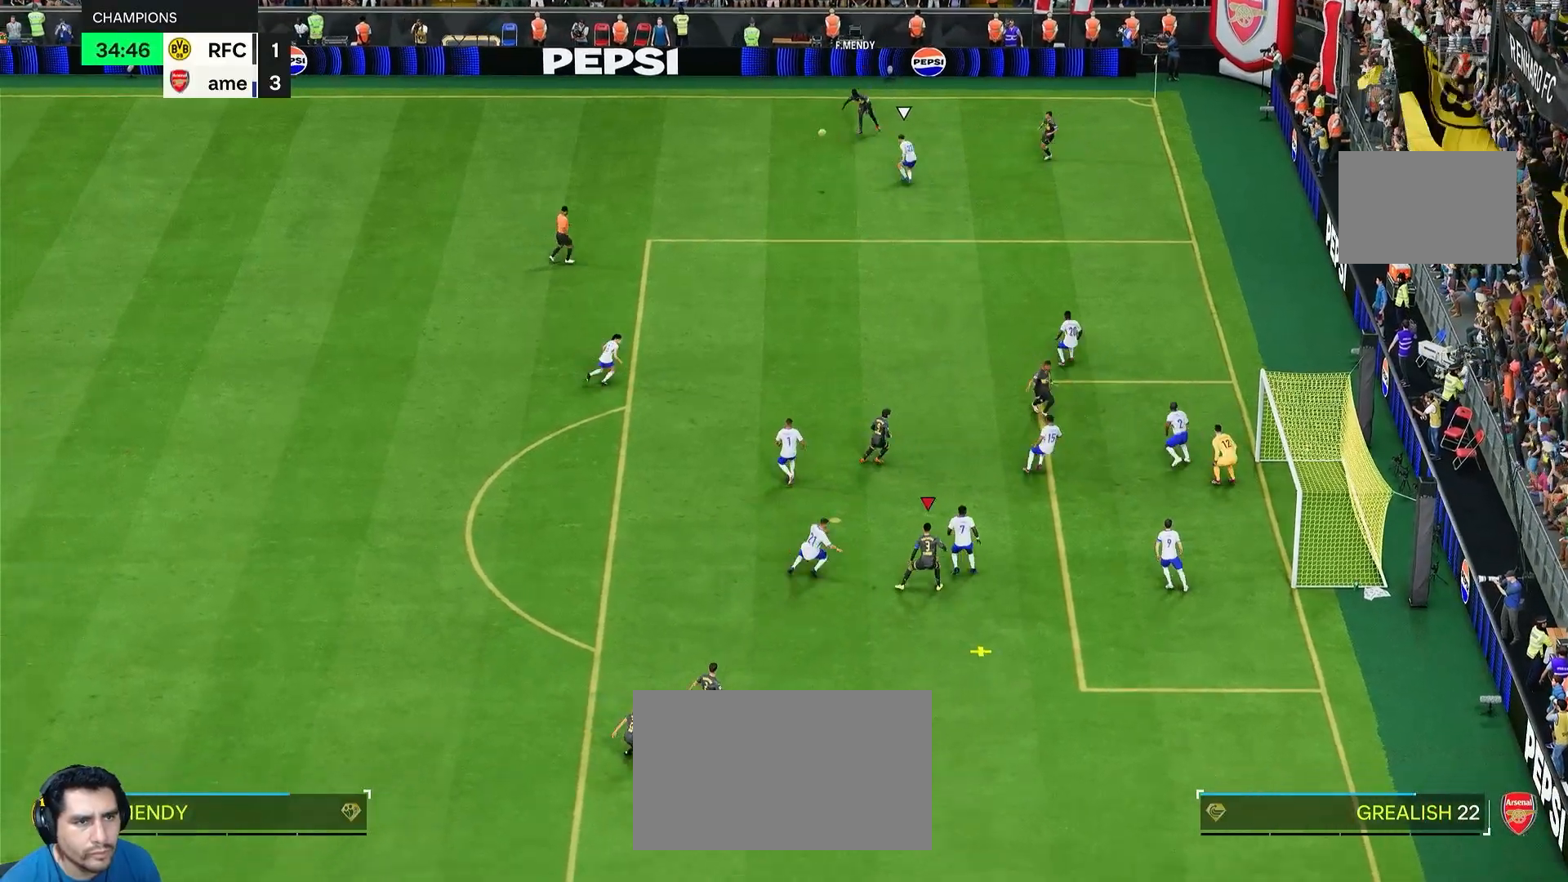
{"dt_ms": 500, "buttons": ["R2"], "left_stick": "right", "right_stick": "center"}
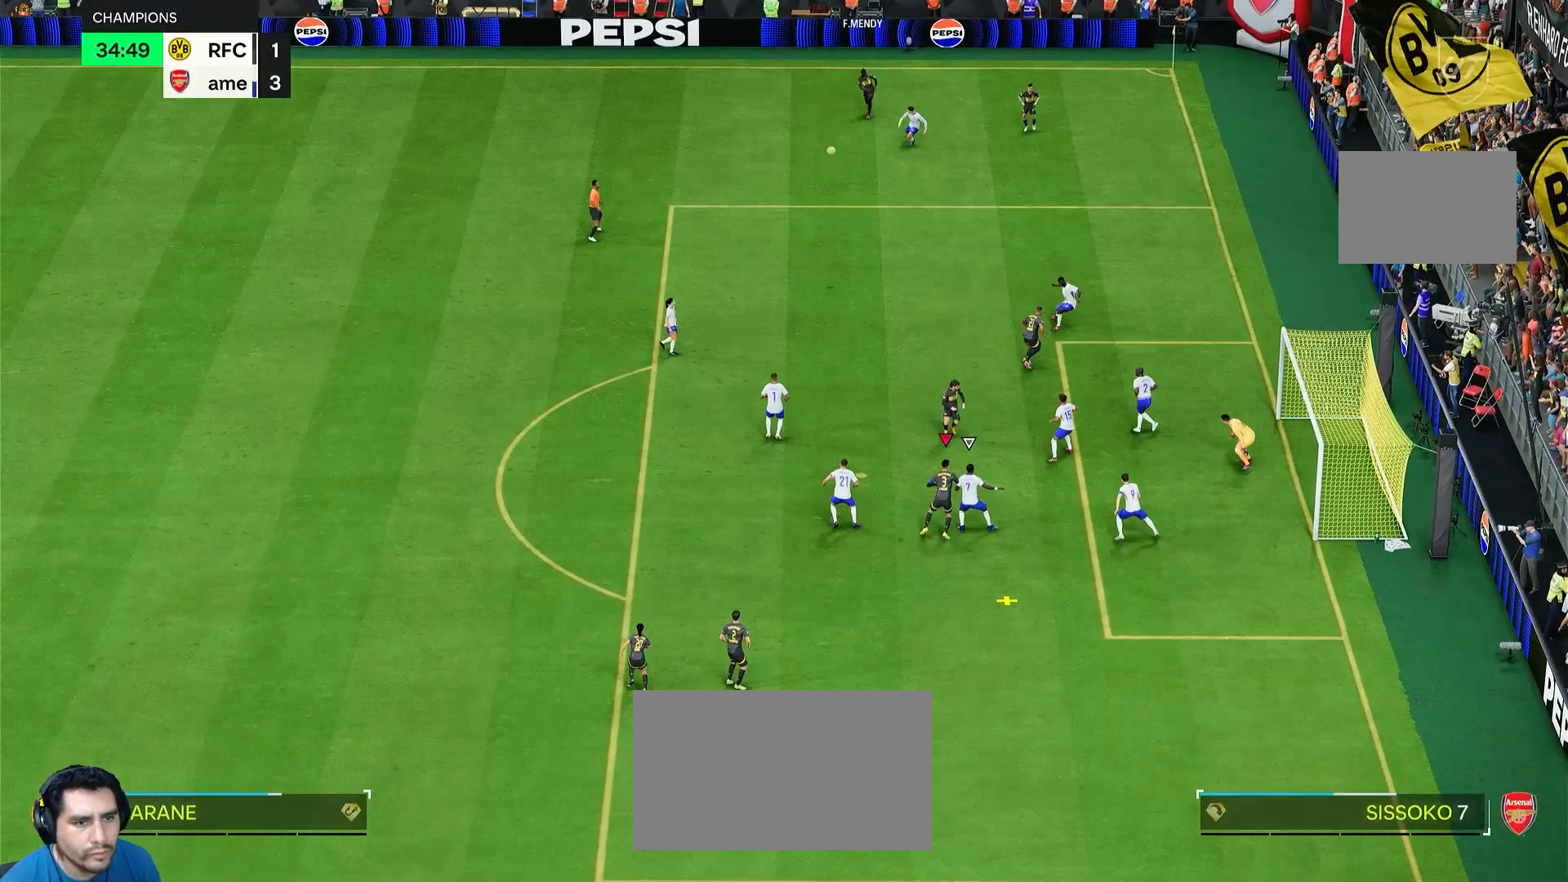
{"dt_ms": 500, "buttons": ["R2"], "left_stick": "up-right", "right_stick": "center", "events": [[300, "left_stick", "up-right"]]}
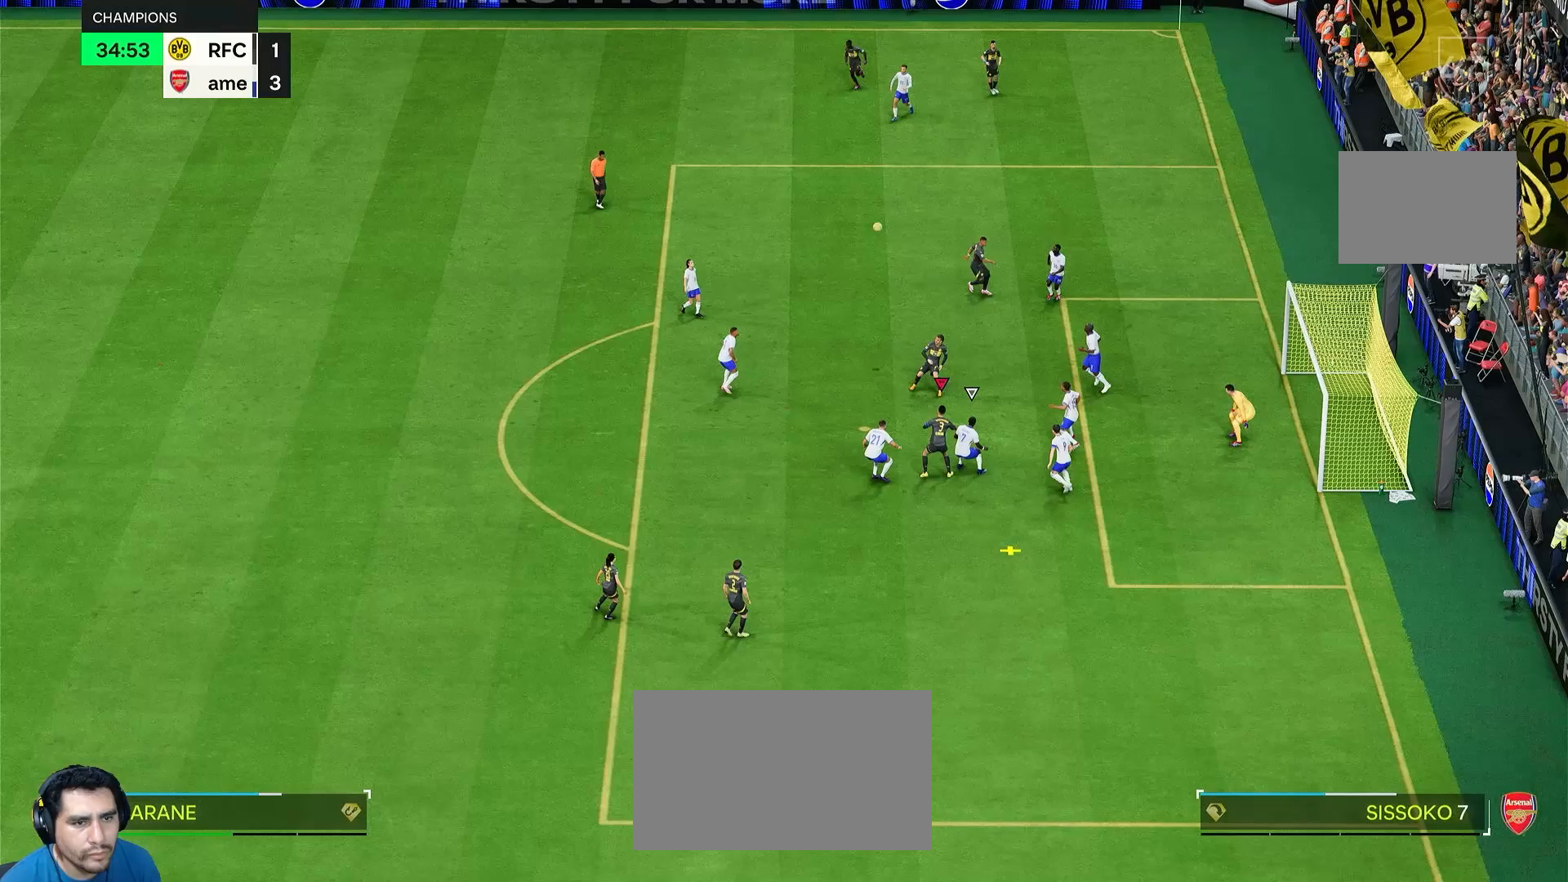
{"dt_ms": 500, "buttons": [], "left_stick": "up-right", "right_stick": "center", "events": [[450, "R2", "up"]]}
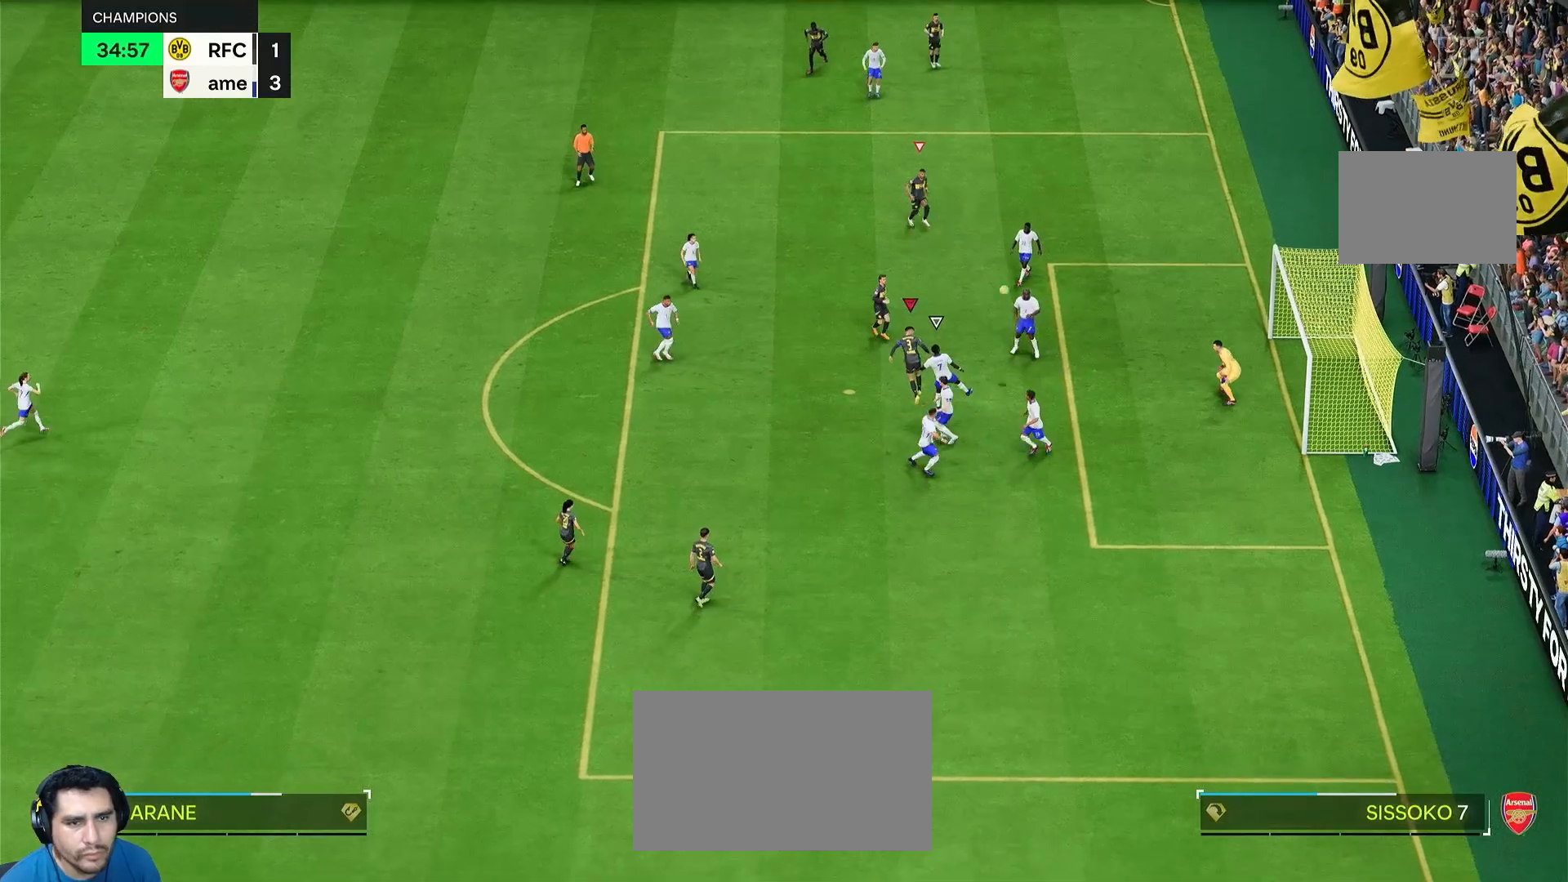
{"dt_ms": 500, "buttons": [], "left_stick": "right", "right_stick": "center", "events": [[400, "left_stick", "right"]]}
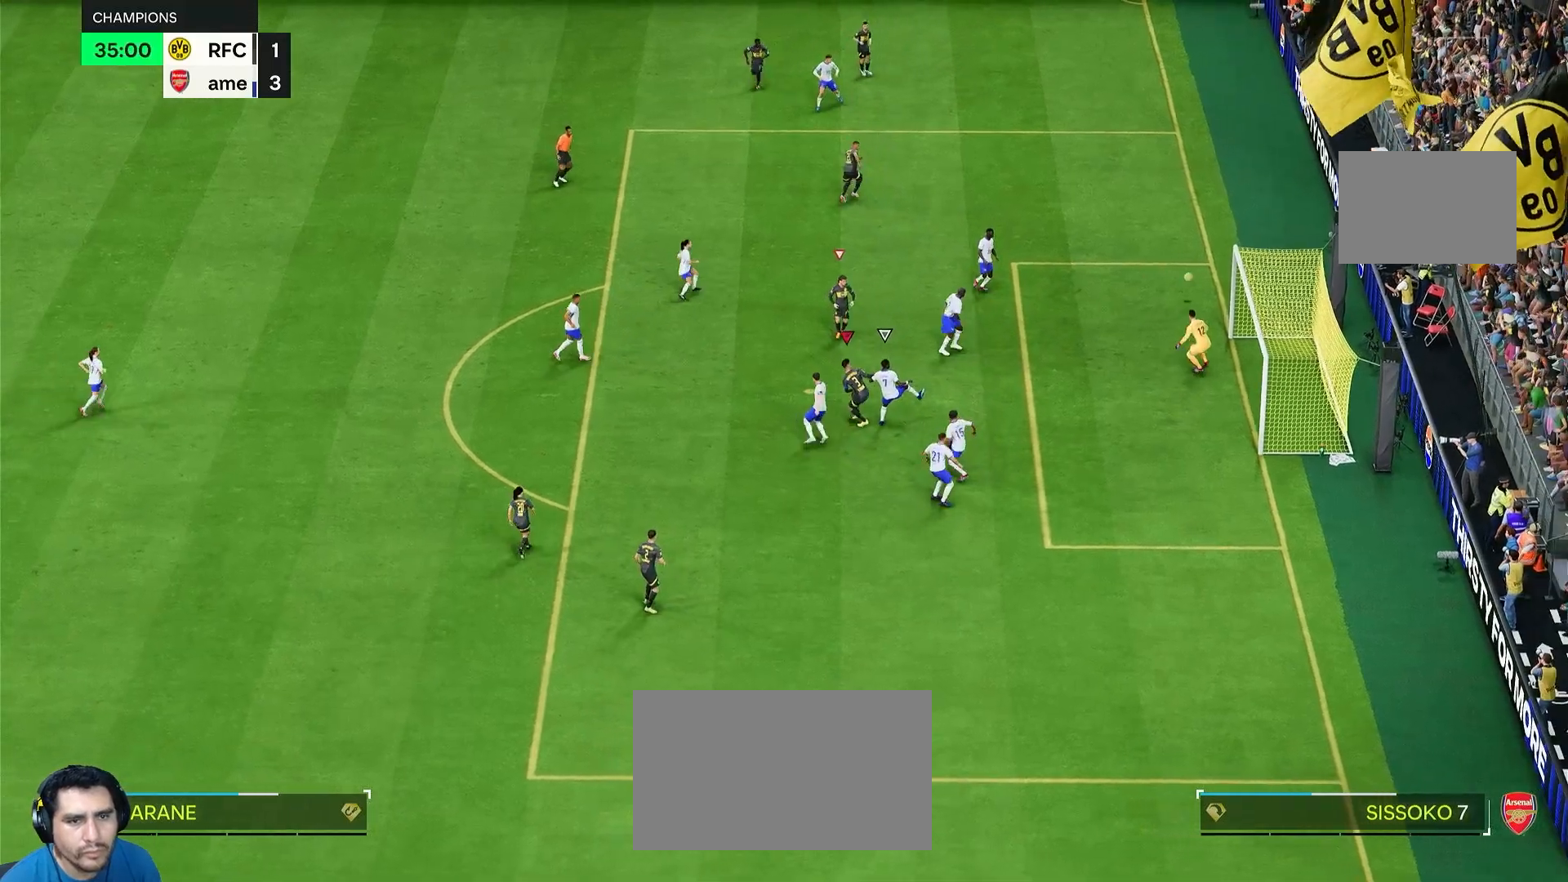
{"dt_ms": 500, "buttons": ["R2"], "left_stick": "center", "right_stick": "center", "events": [[300, "left_stick", "center"], [333, "R2", "down"], [400, "R2", "up"], [467, "R2", "down"]]}
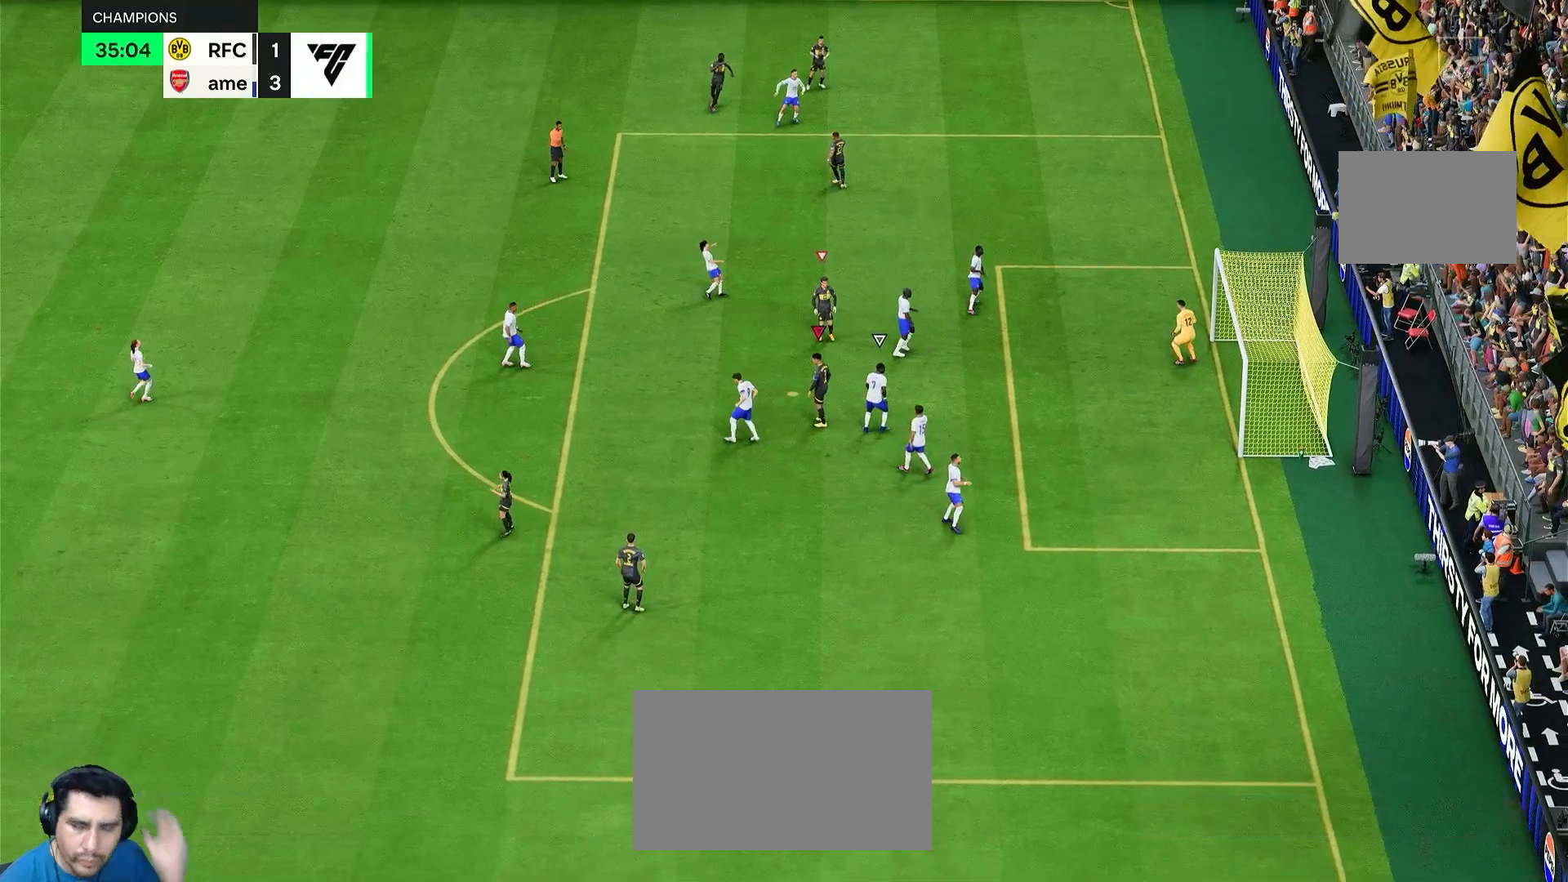
{"dt_ms": 500, "buttons": [], "left_stick": "center", "right_stick": "center"}
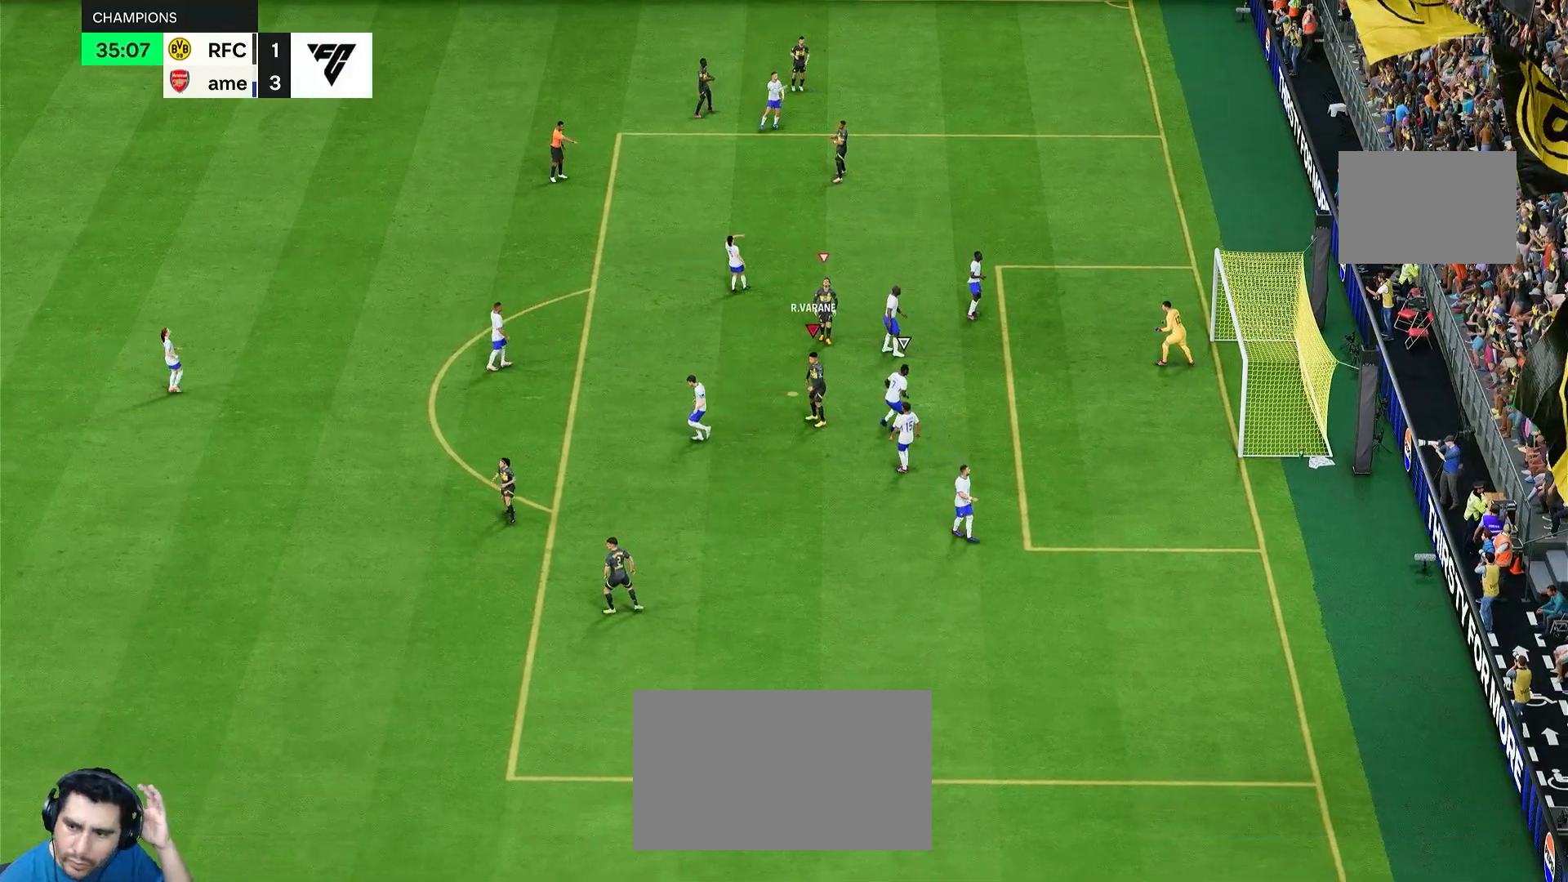
{"dt_ms": 500, "buttons": [], "left_stick": "center", "right_stick": "center", "events": []}
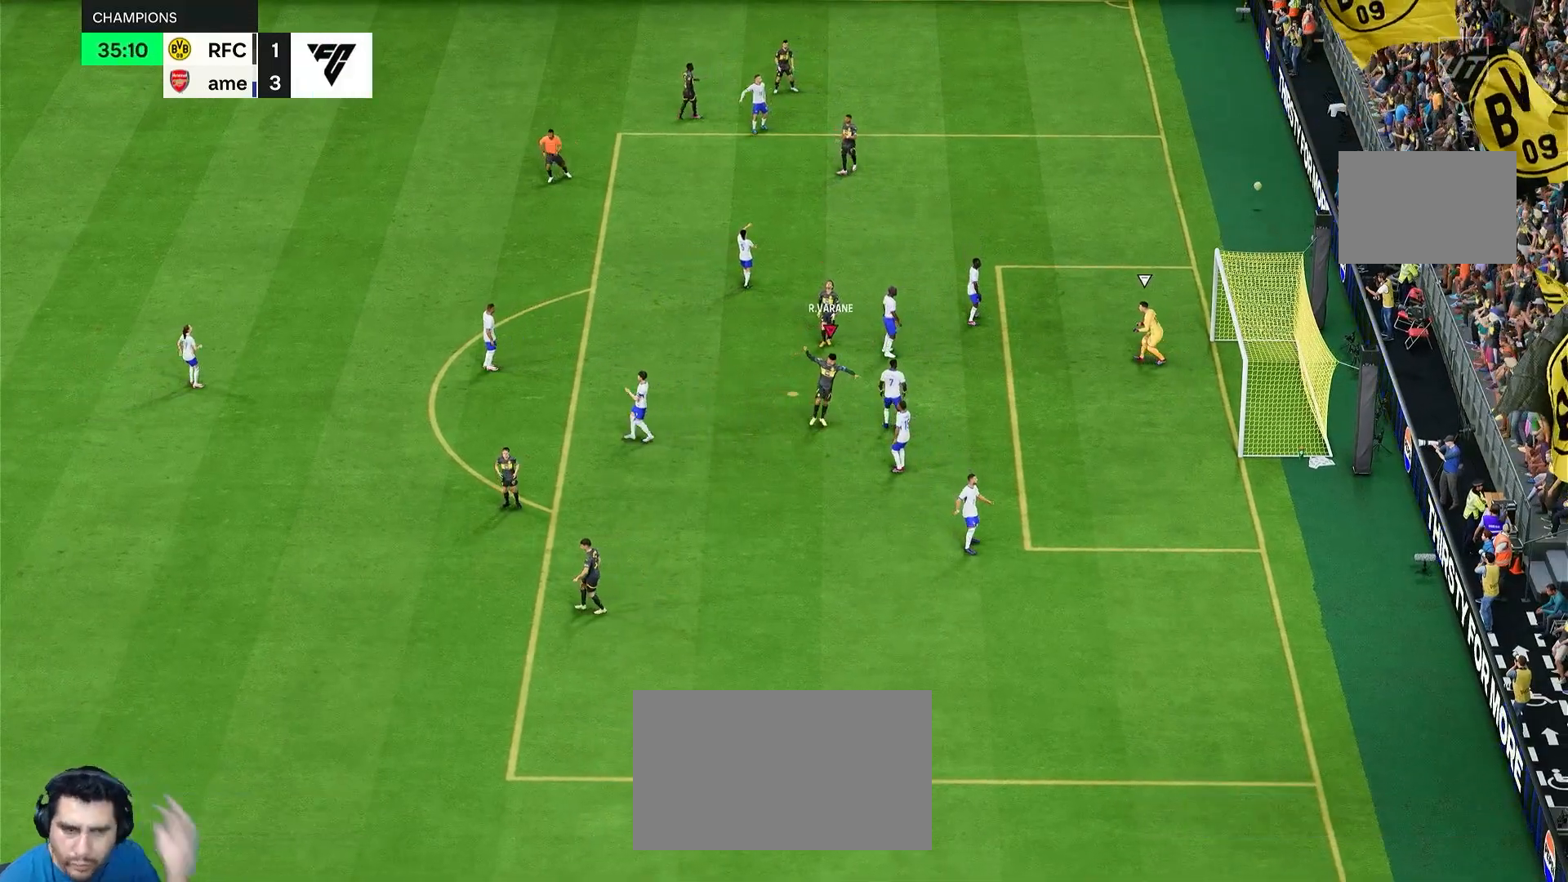
{"dt_ms": 500, "buttons": [], "left_stick": "center", "right_stick": "center", "events": []}
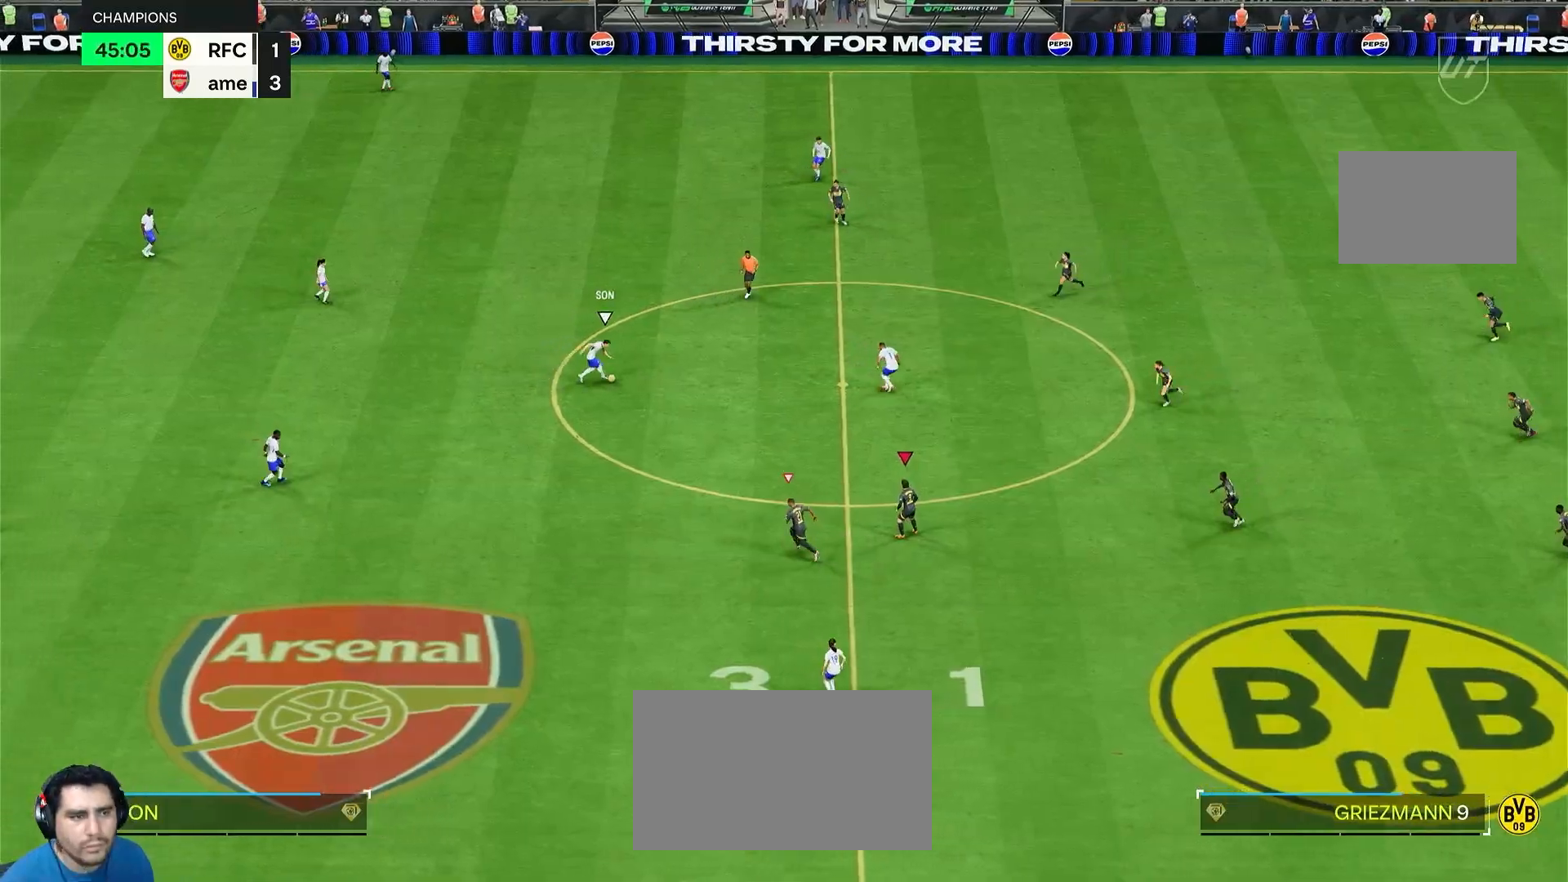
{"dt_ms": 500, "buttons": ["L1"], "left_stick": "center", "right_stick": "center", "events": [[450, "L1", "down"]]}
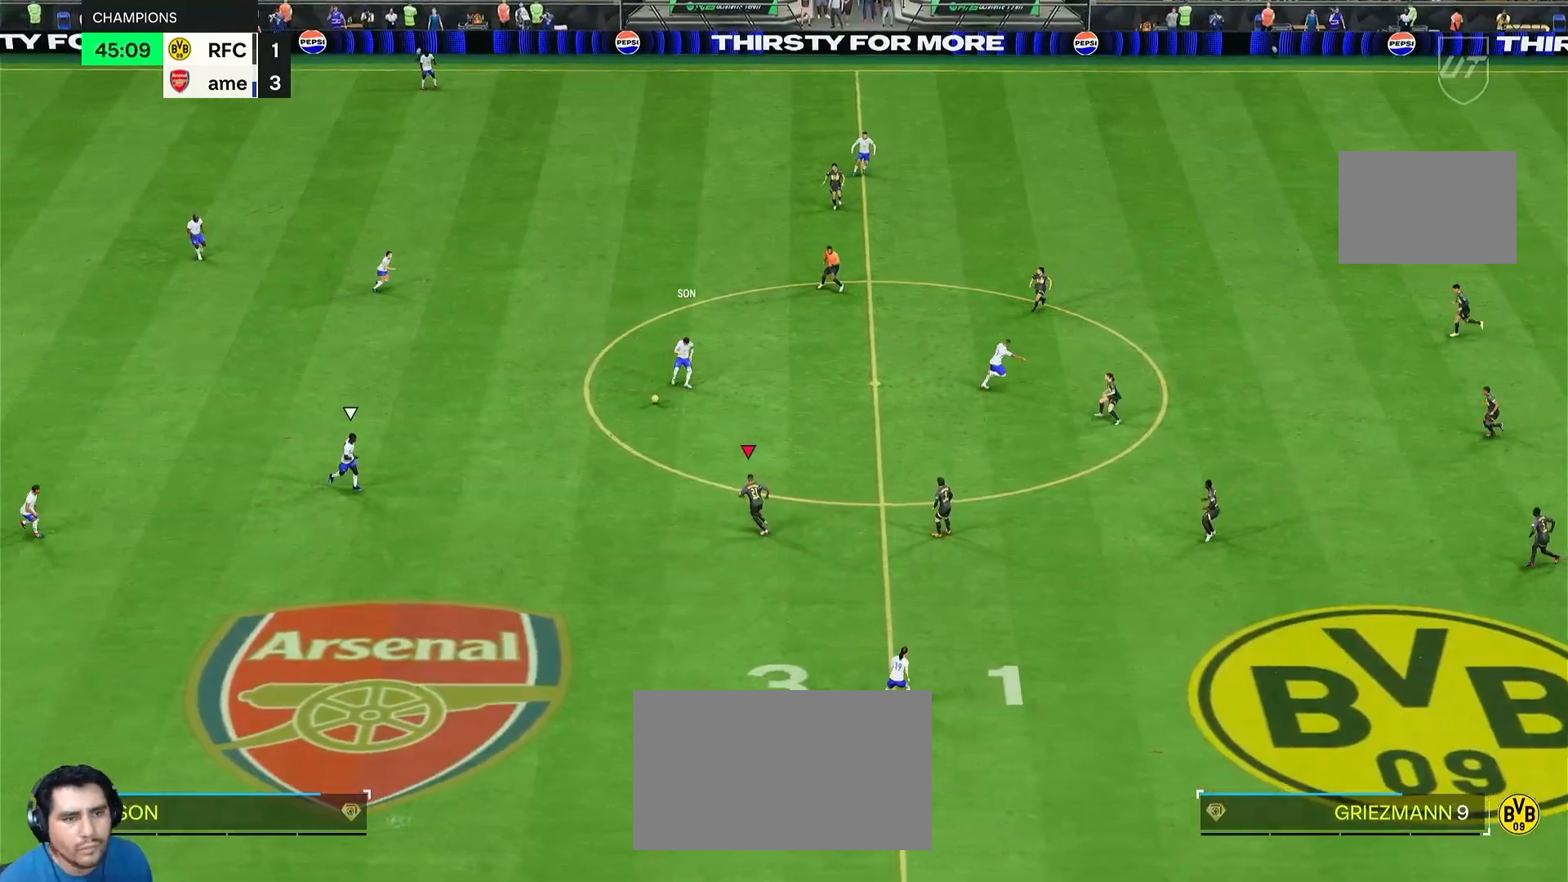
{"dt_ms": 500, "buttons": [], "left_stick": "down-left", "right_stick": "center"}
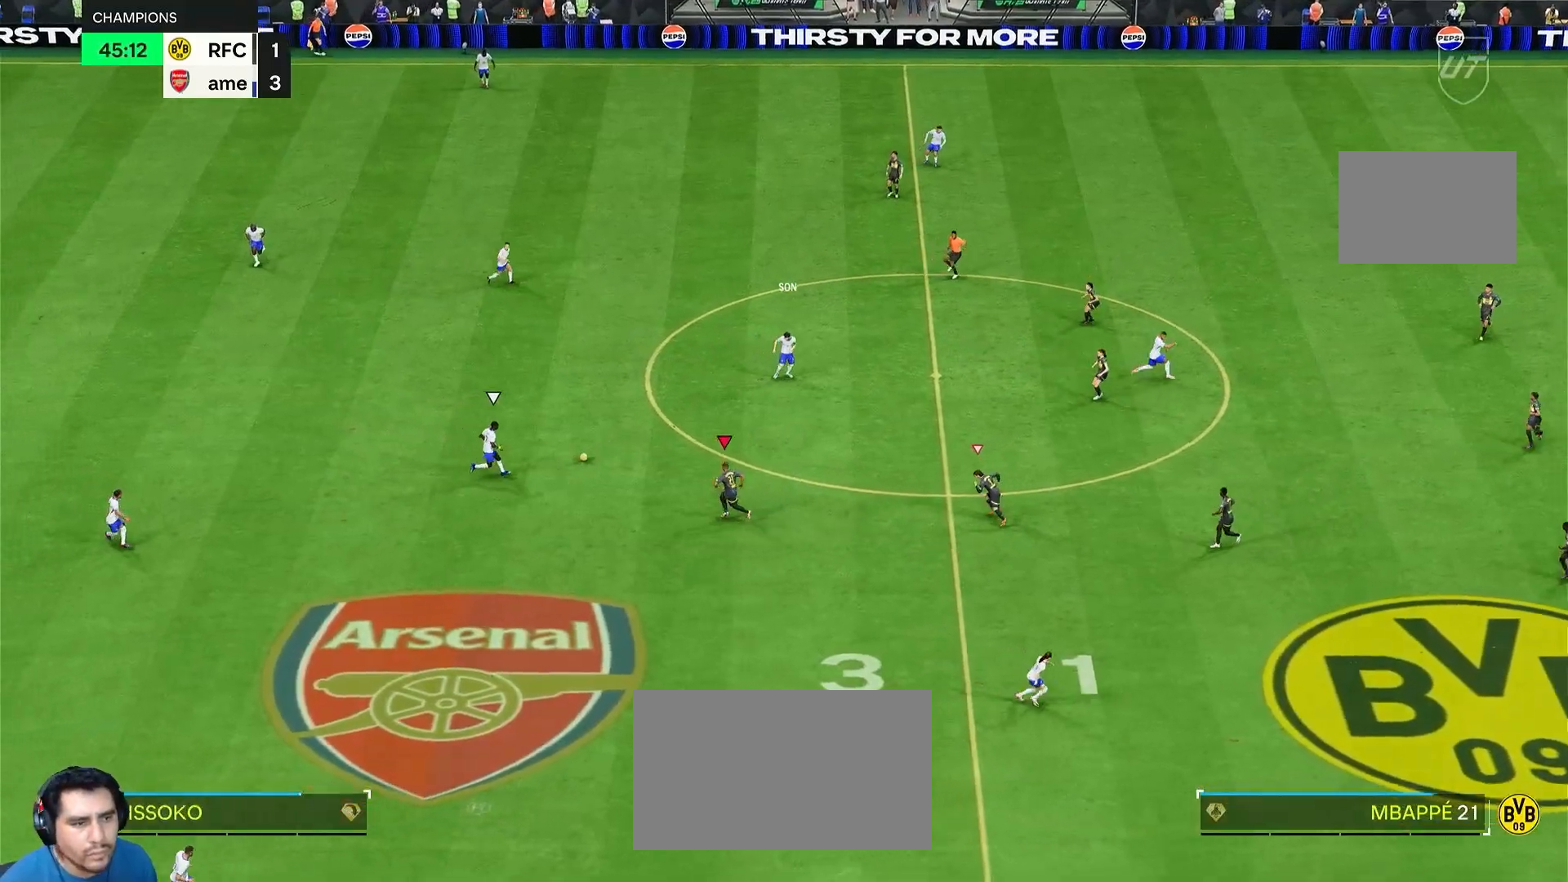
{"dt_ms": 500, "buttons": ["L2", "R2"], "left_stick": "up", "right_stick": "center", "events": [[217, "R2", "down"], [217, "left_stick", "up-left"], [250, "L2", "down"], [483, "left_stick", "up"]]}
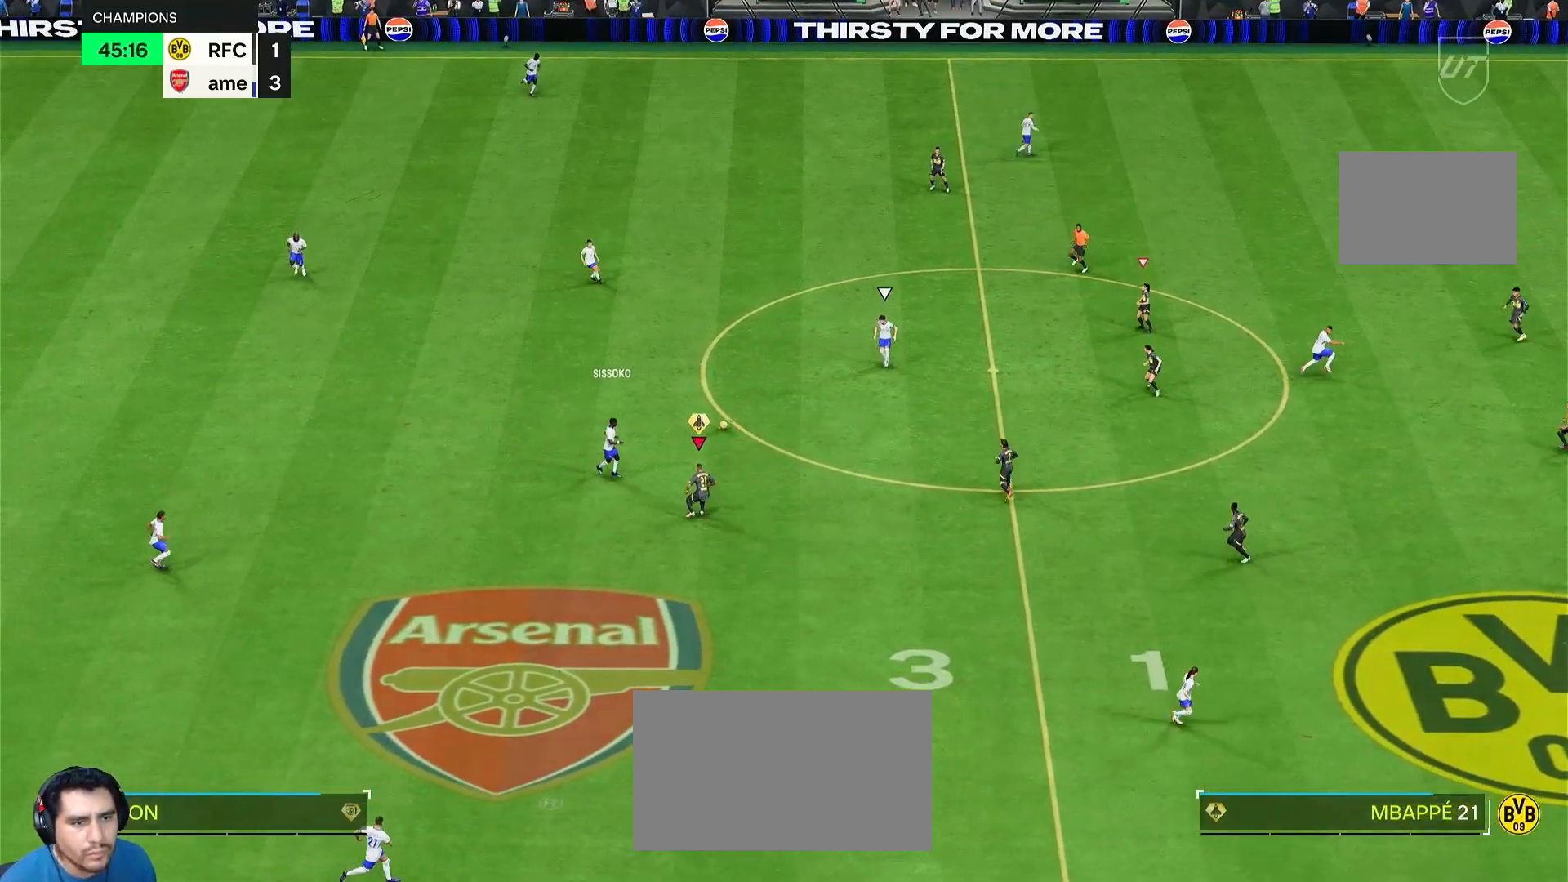
{"dt_ms": 500, "buttons": ["L2", "R2"], "left_stick": "left", "right_stick": "center", "events": [[217, "L1", "down"], [350, "L1", "up"], [383, "left_stick", "left"]]}
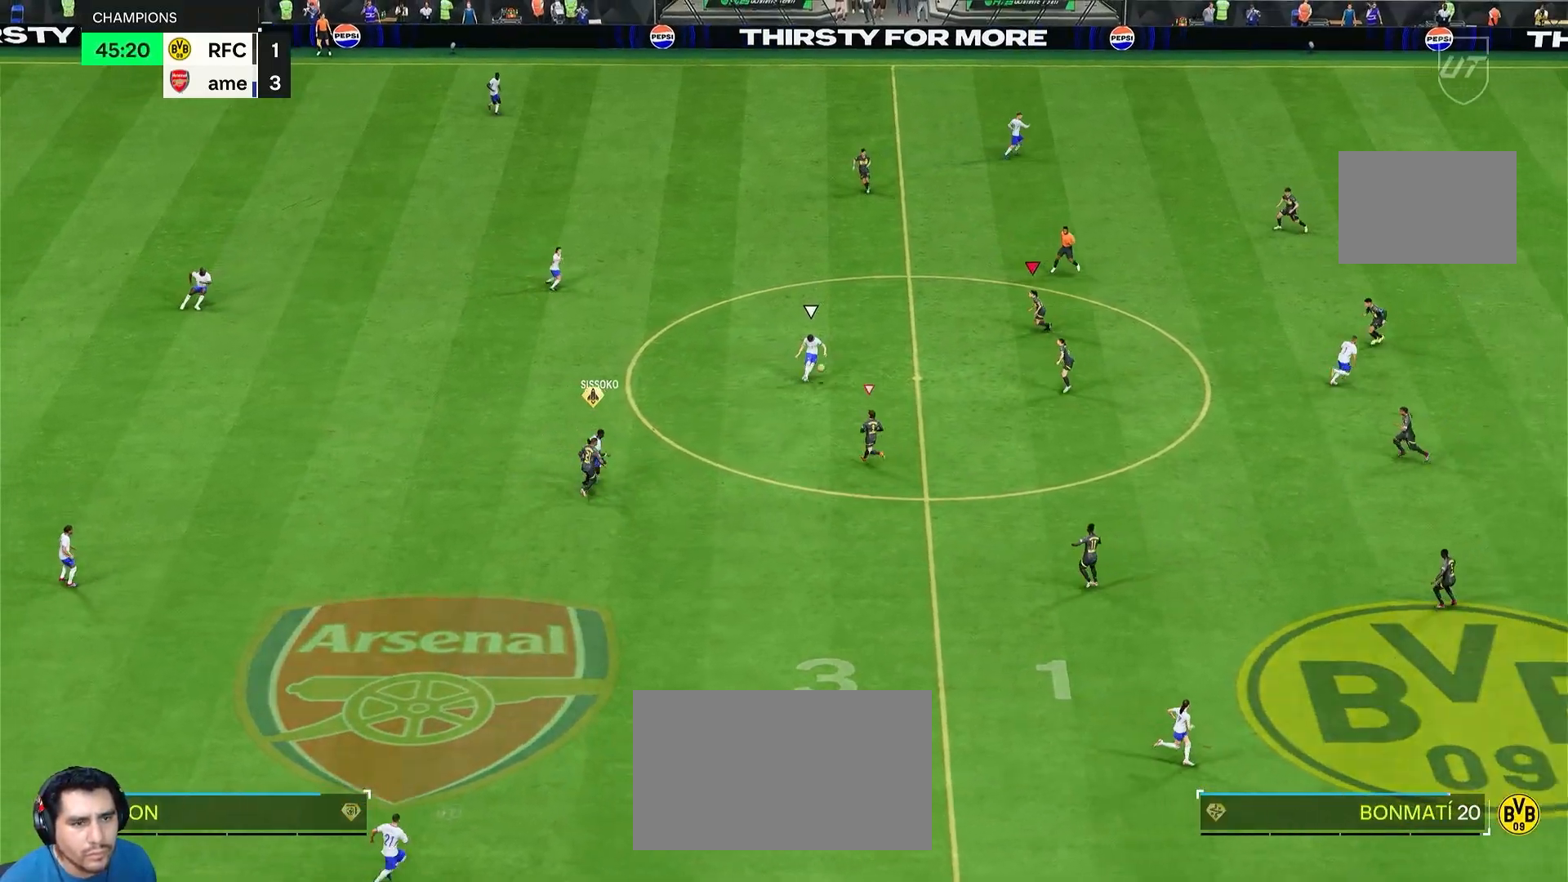
{"dt_ms": 500, "buttons": ["L2", "R1", "R2"], "left_stick": "down", "right_stick": "center", "events": [[50, "R2", "up"], [50, "left_stick", "down-left"], [183, "L1", "down"], [217, "left_stick", "down"], [250, "R1", "down"], [250, "R2", "down"], [317, "L1", "up"]]}
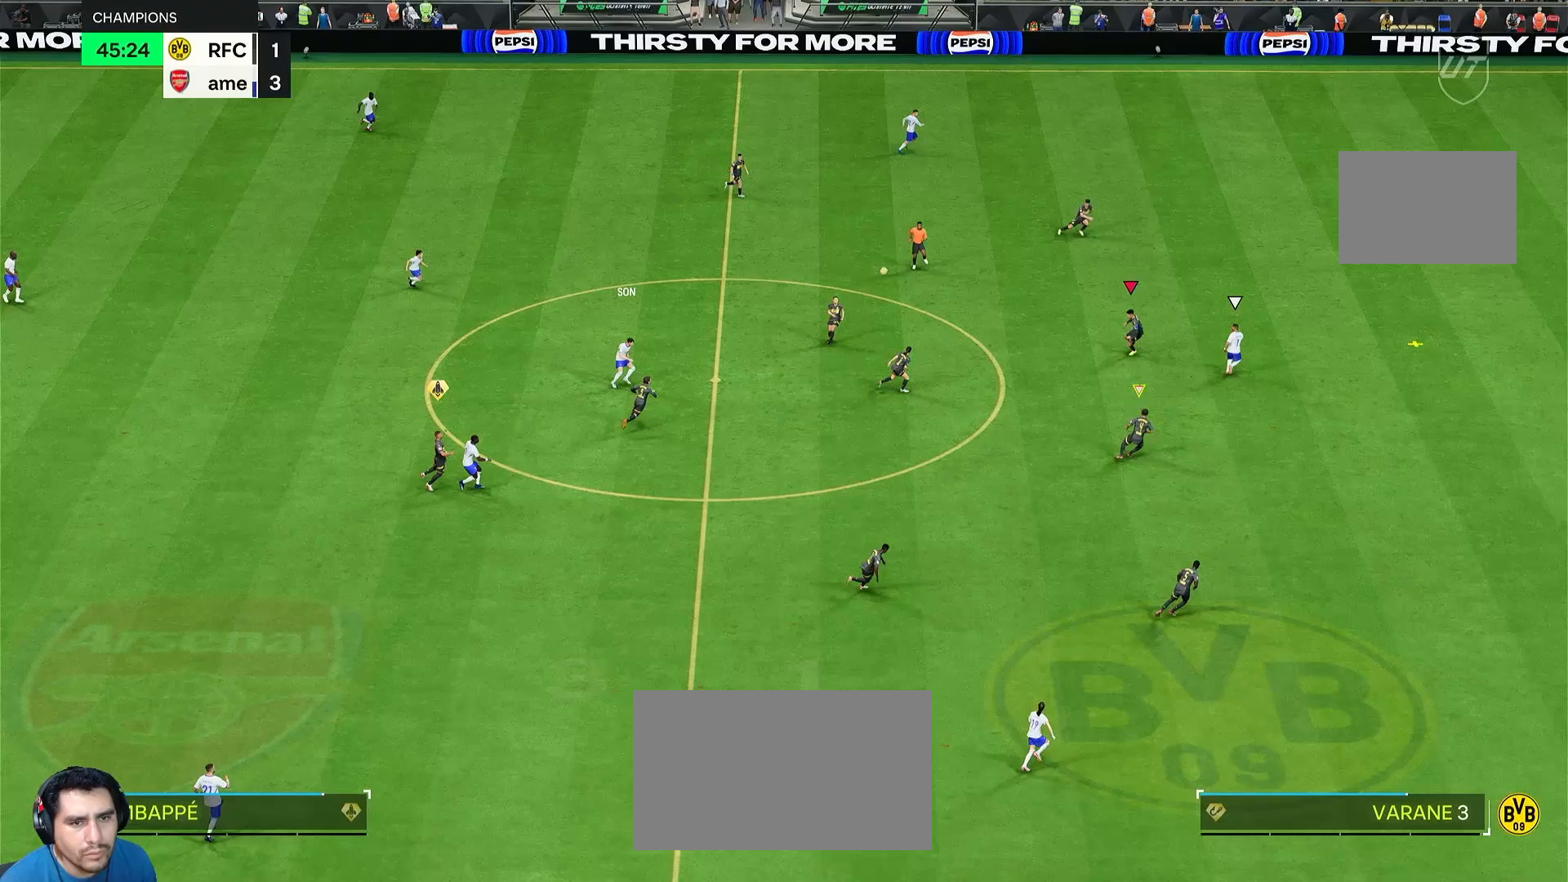
{"dt_ms": 500, "buttons": ["R2"], "left_stick": "right", "right_stick": "center", "events": [[50, "R1", "up"], [117, "left_stick", "down-right"], [217, "left_stick", "right"], [283, "L2", "up"]]}